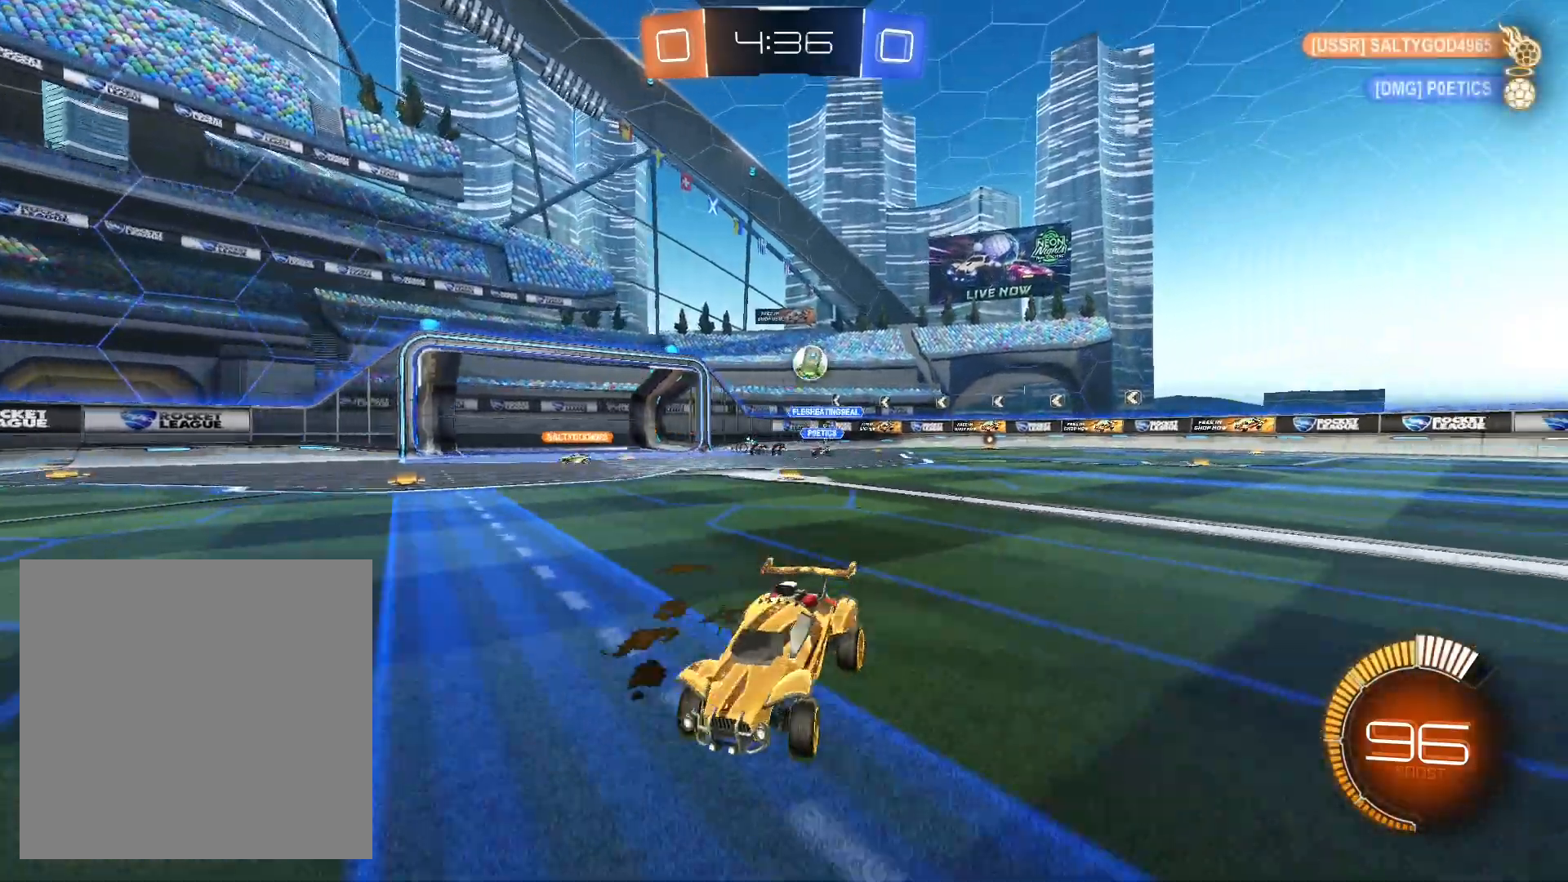
Gameplay with a controller (Xbox layout); each line is a JSON object with the inputs held at the frame after it. "events" lists button and stick changes between this image and that frame as [ms after this image, input, new state], when the widget could be followed in between. Not read: R3.
{"buttons": ["R2"], "left_stick": "down-left", "right_stick": "center", "events": []}
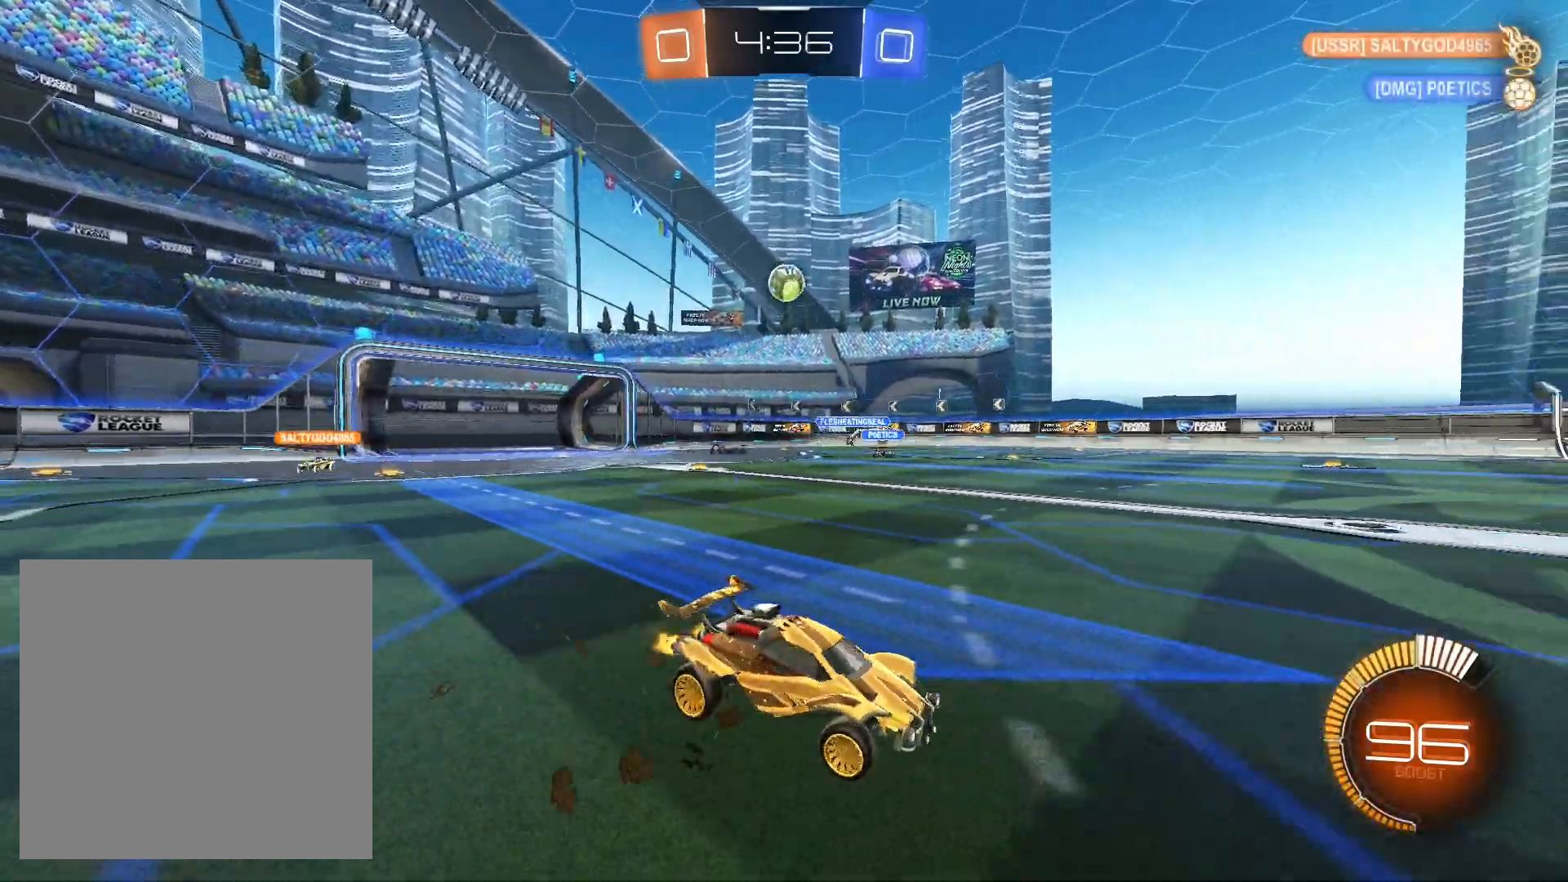
{"buttons": ["A"], "left_stick": "down-left", "right_stick": "center", "events": [[33, "R2", "up"], [100, "L2", "down"], [167, "A", "down"], [200, "L2", "up"], [267, "A", "up"], [300, "left_stick", "center"], [333, "A", "down"], [433, "left_stick", "down-left"]]}
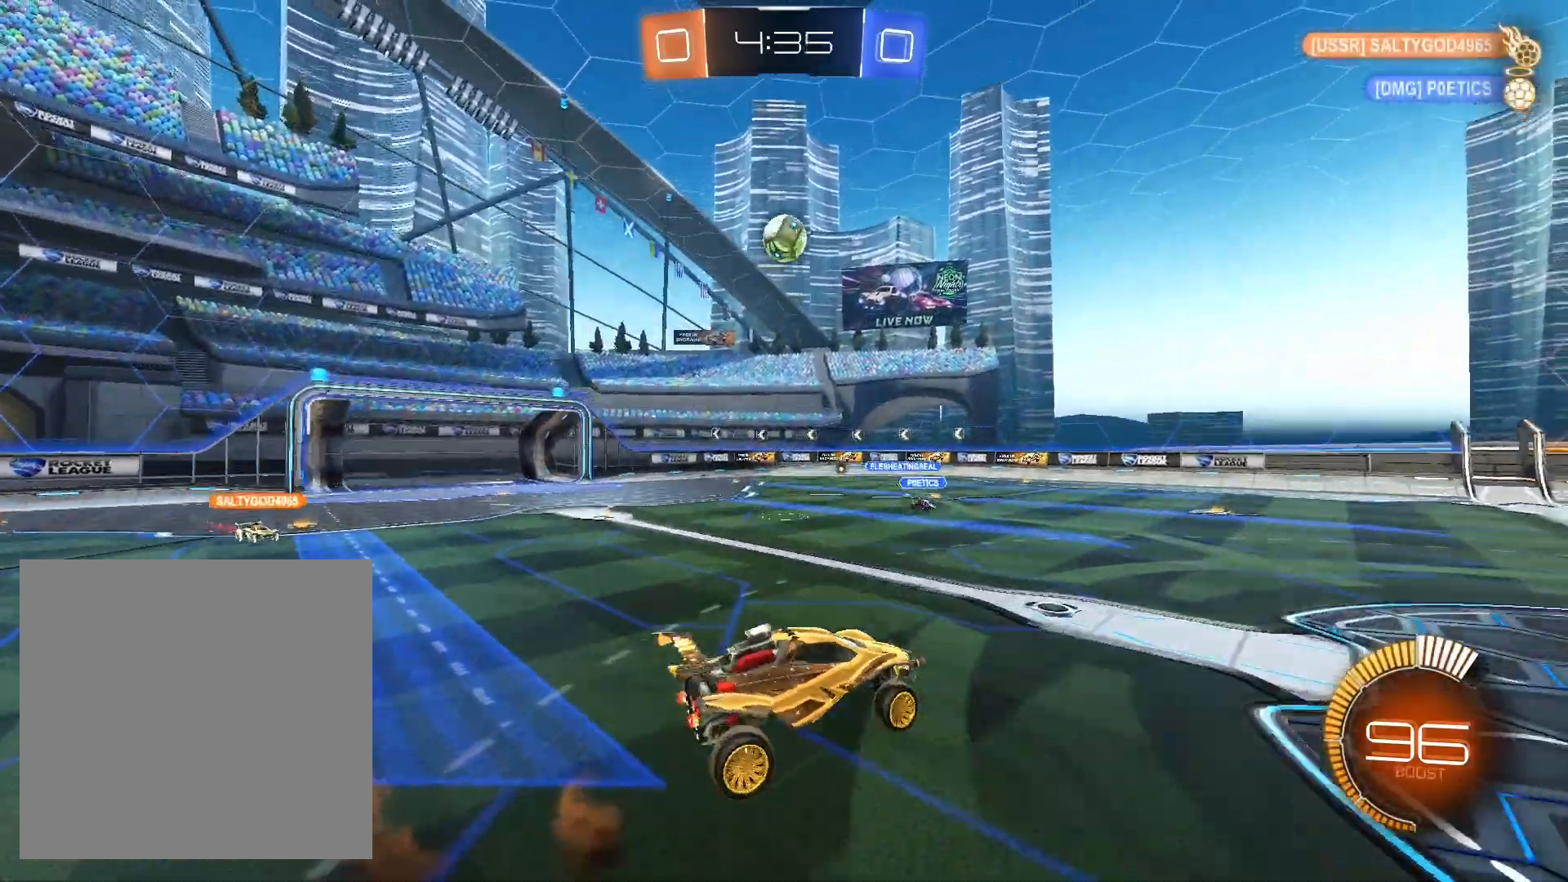
{"buttons": ["R1"], "left_stick": "left", "right_stick": "center", "events": [[33, "A", "up"], [33, "L1", "down"], [33, "left_stick", "down-right"], [200, "L1", "up"], [200, "R1", "down"], [233, "left_stick", "center"], [467, "left_stick", "left"]]}
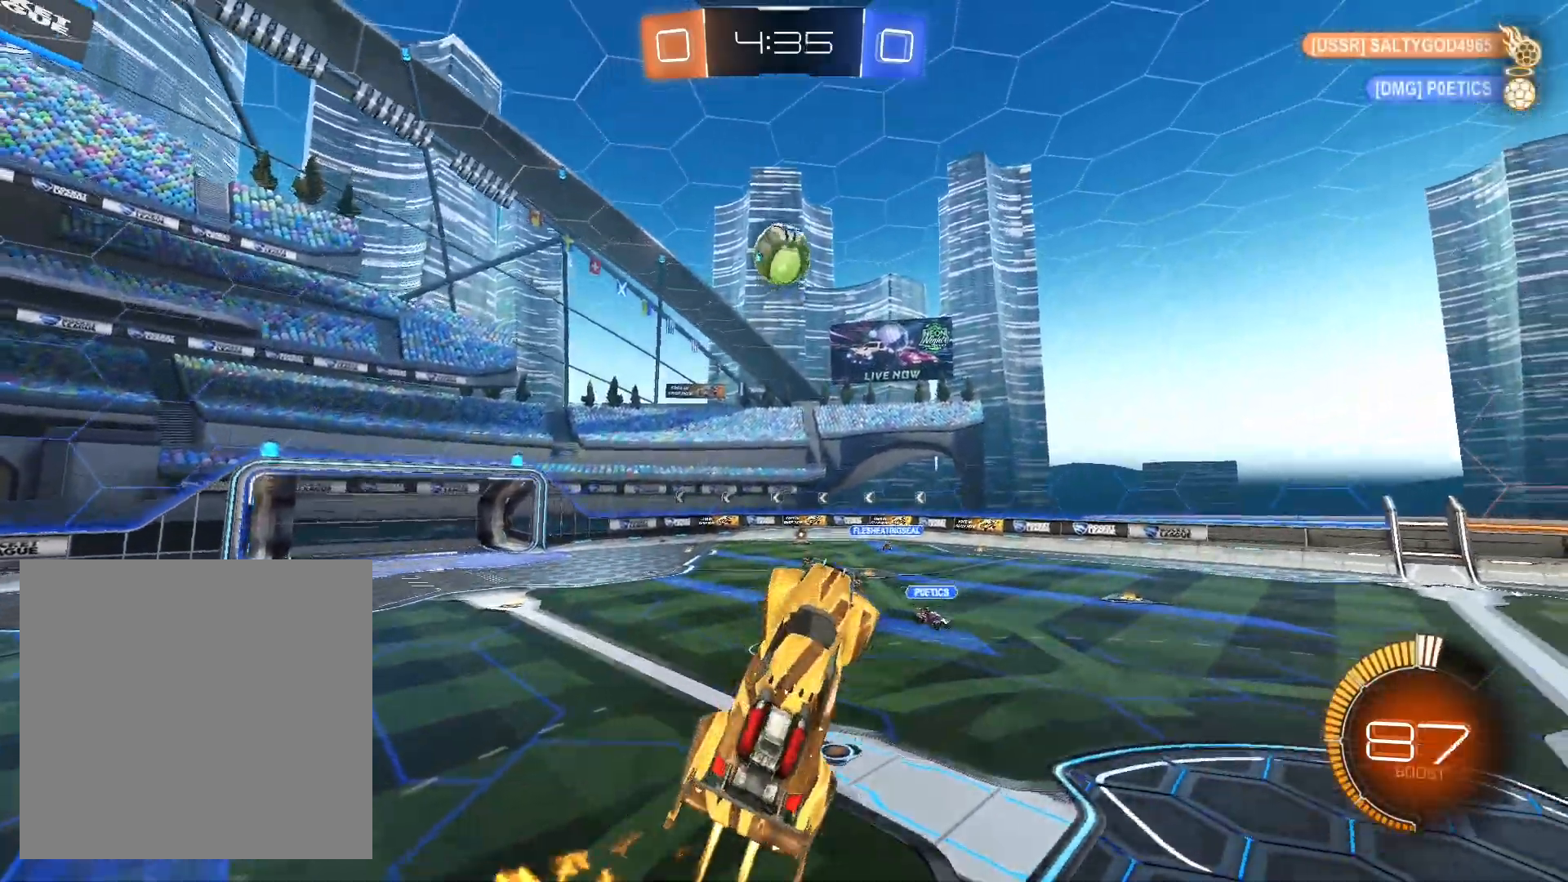
{"buttons": ["R1"], "left_stick": "left", "right_stick": "center", "events": [[100, "left_stick", "center"], [400, "left_stick", "left"]]}
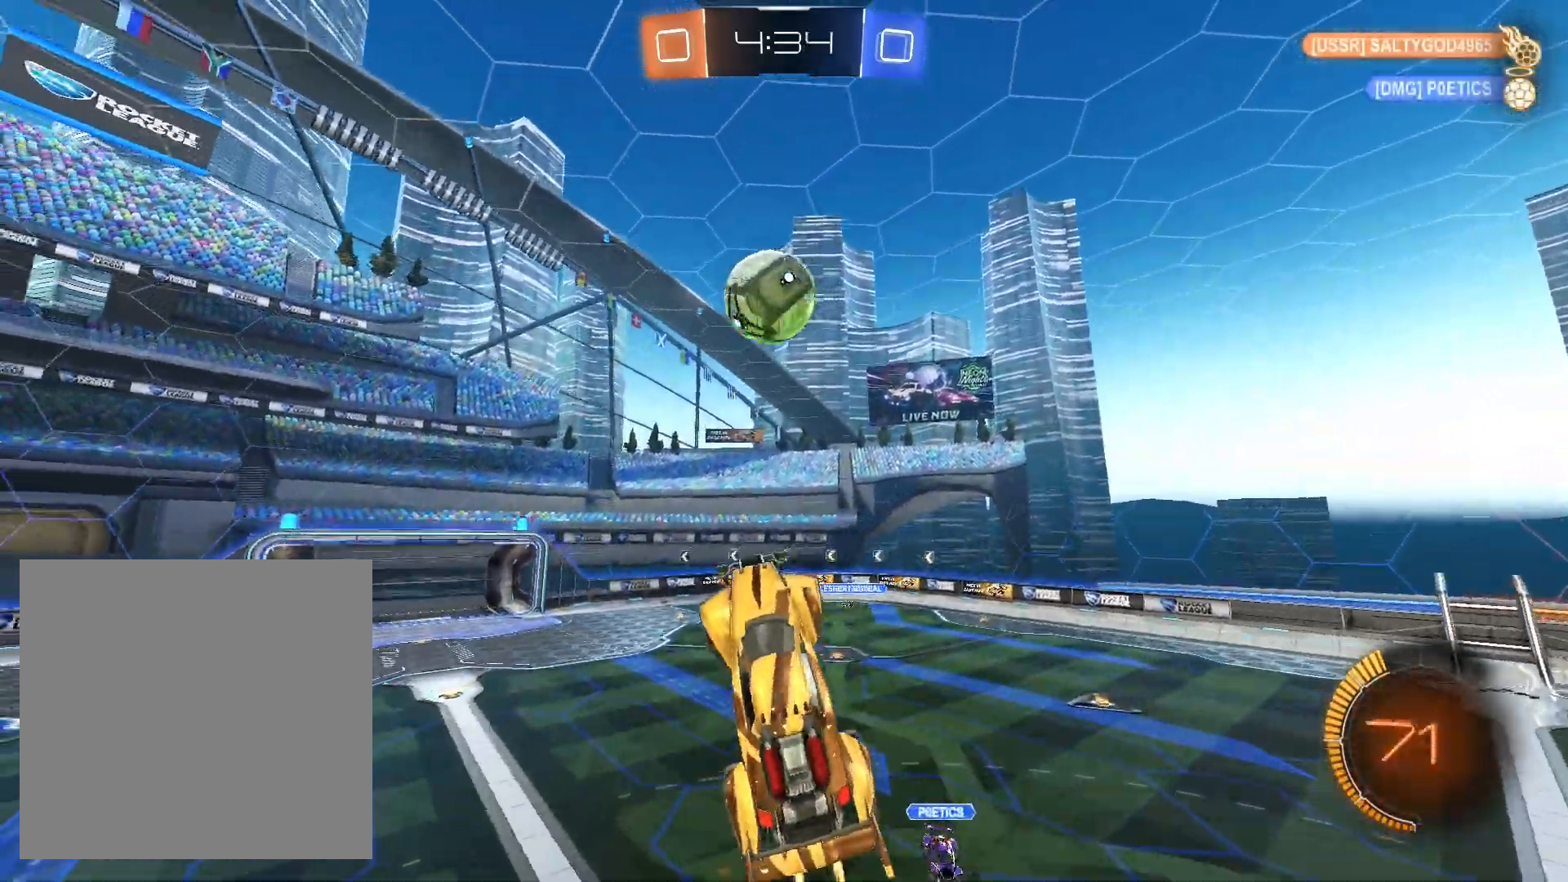
{"buttons": ["L1", "R1"], "left_stick": "up-left", "right_stick": "center", "events": [[33, "R1", "up"], [100, "L1", "down"], [100, "R1", "down"], [333, "left_stick", "up-left"]]}
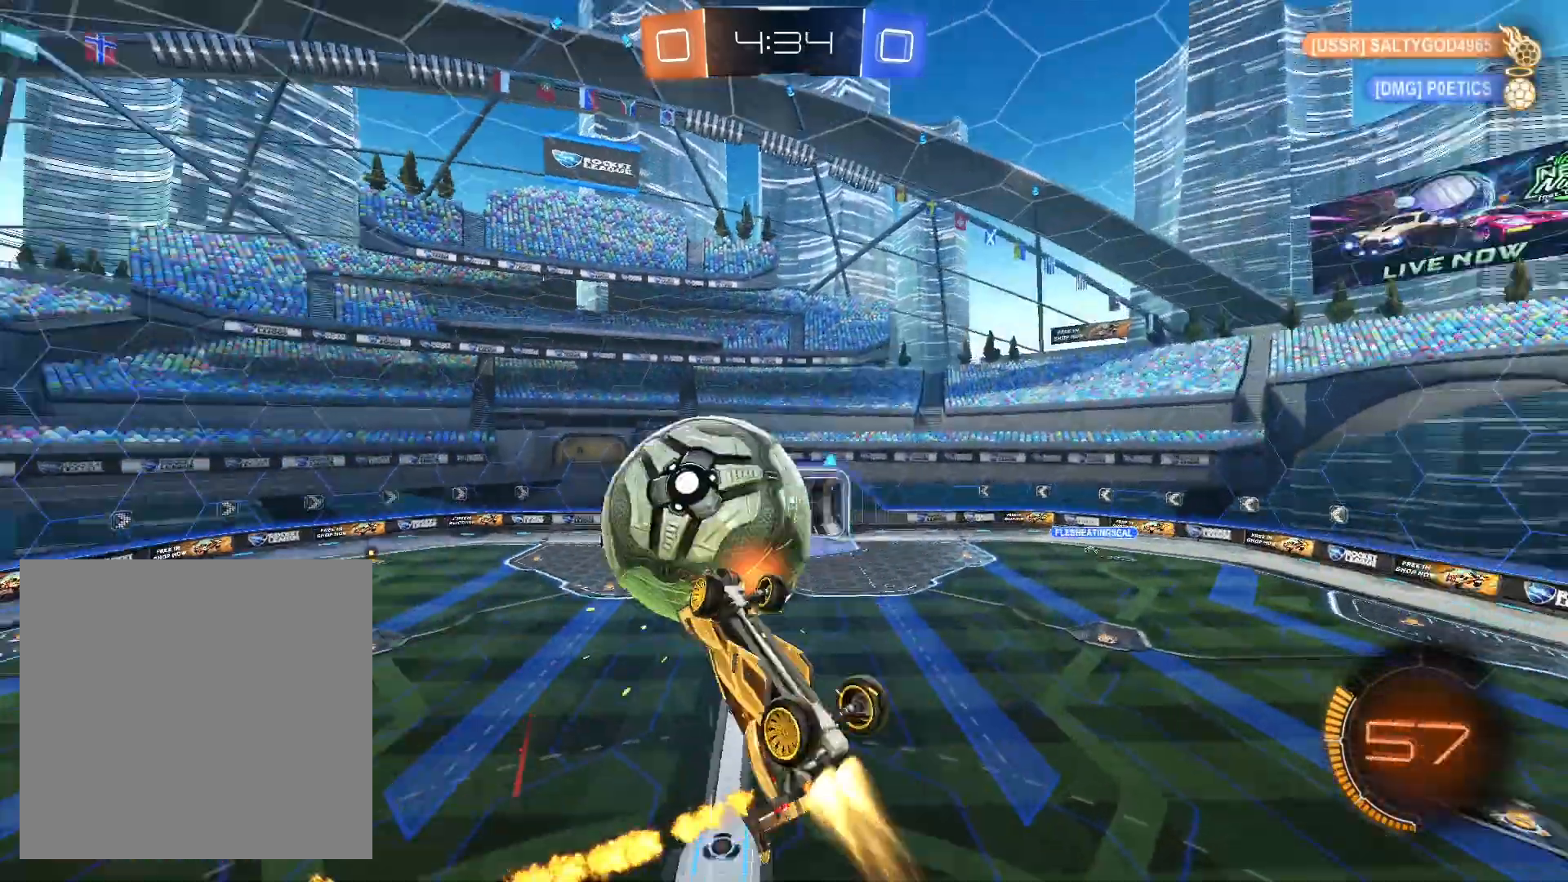
{"buttons": ["R2"], "left_stick": "up-left", "right_stick": "center", "events": [[133, "R1", "up"], [267, "R1", "down"], [433, "R1", "up"], [433, "R2", "down"], [500, "L1", "up"]]}
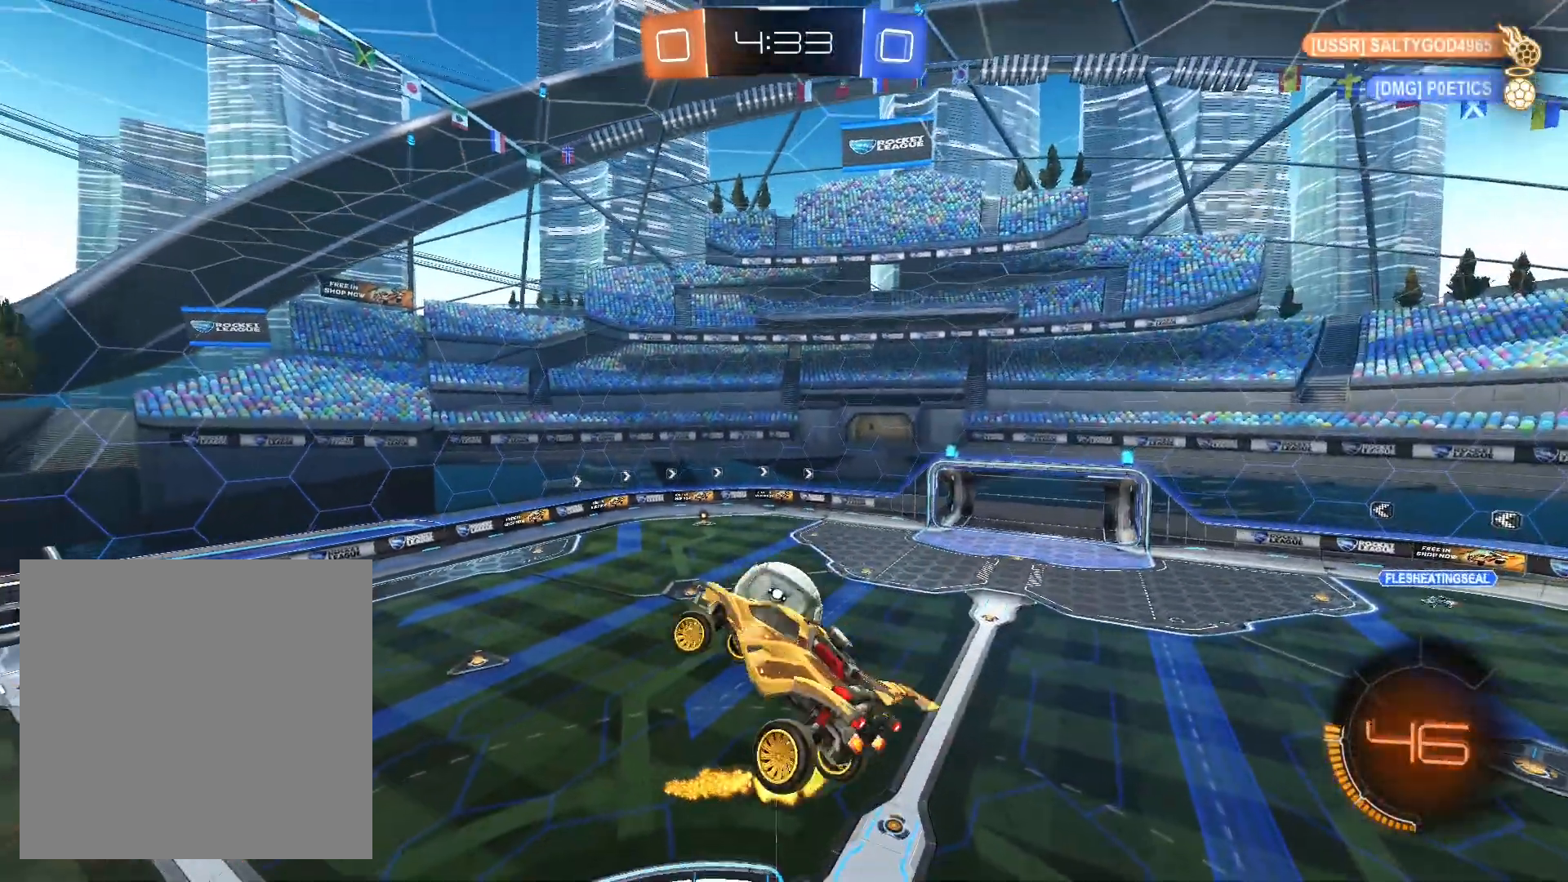
{"buttons": ["L1", "R1", "R2"], "left_stick": "down-left", "right_stick": "center", "events": [[100, "L1", "down"], [133, "left_stick", "down-left"], [400, "R1", "down"]]}
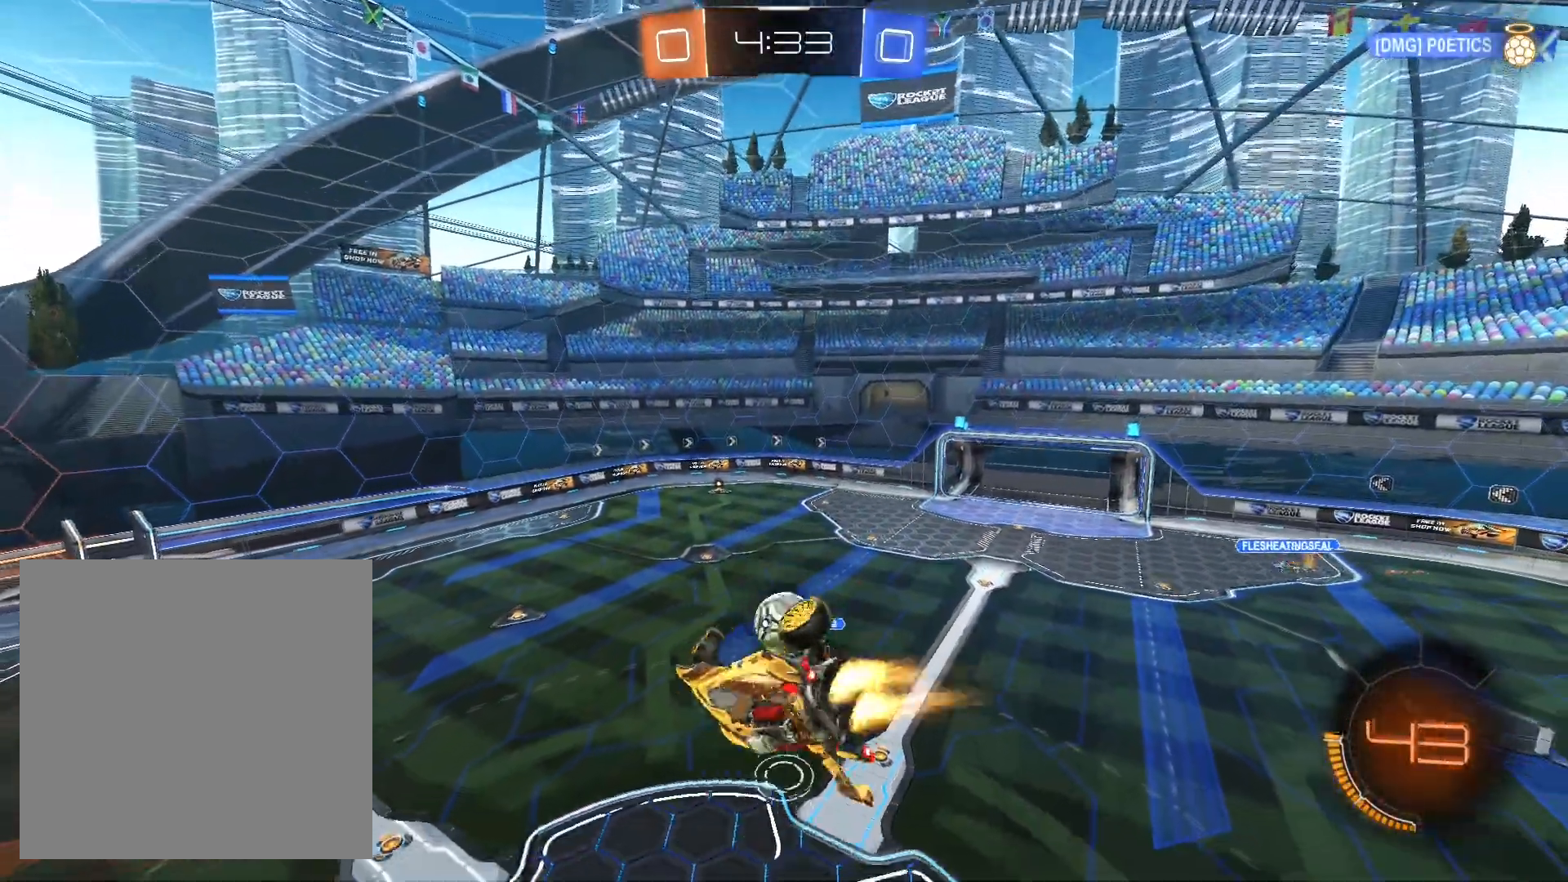
{"buttons": ["L1", "R2"], "left_stick": "left", "right_stick": "center", "events": [[100, "R1", "up"], [333, "left_stick", "left"]]}
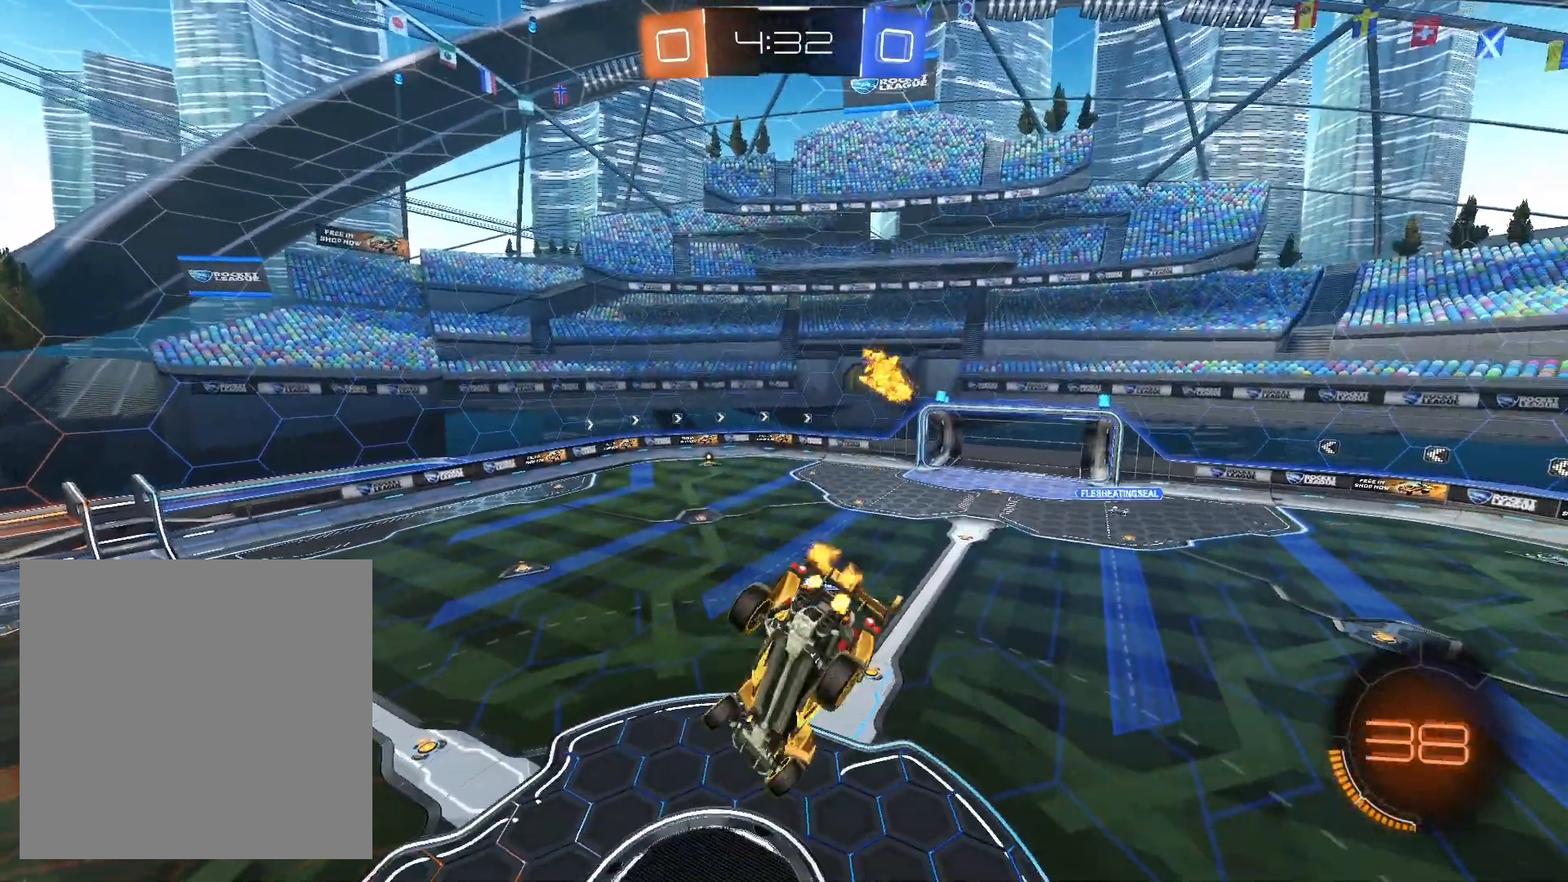
{"buttons": ["R2"], "left_stick": "center", "right_stick": "center", "events": [[33, "left_stick", "down-left"], [100, "L1", "up"], [333, "left_stick", "center"]]}
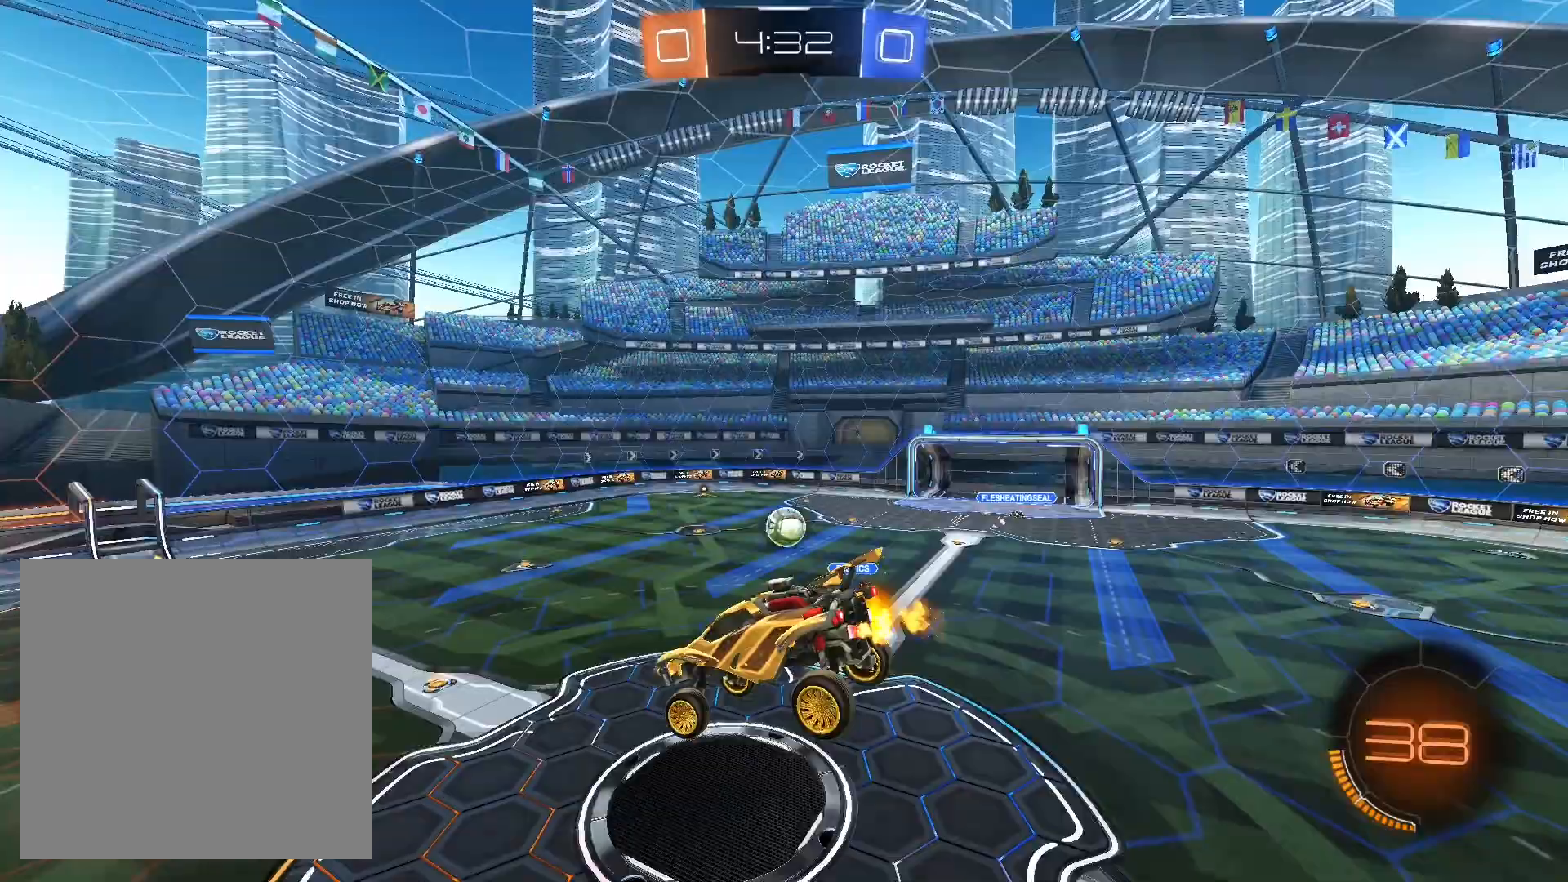
{"buttons": ["R2"], "left_stick": "right", "right_stick": "center", "events": [[233, "left_stick", "right"]]}
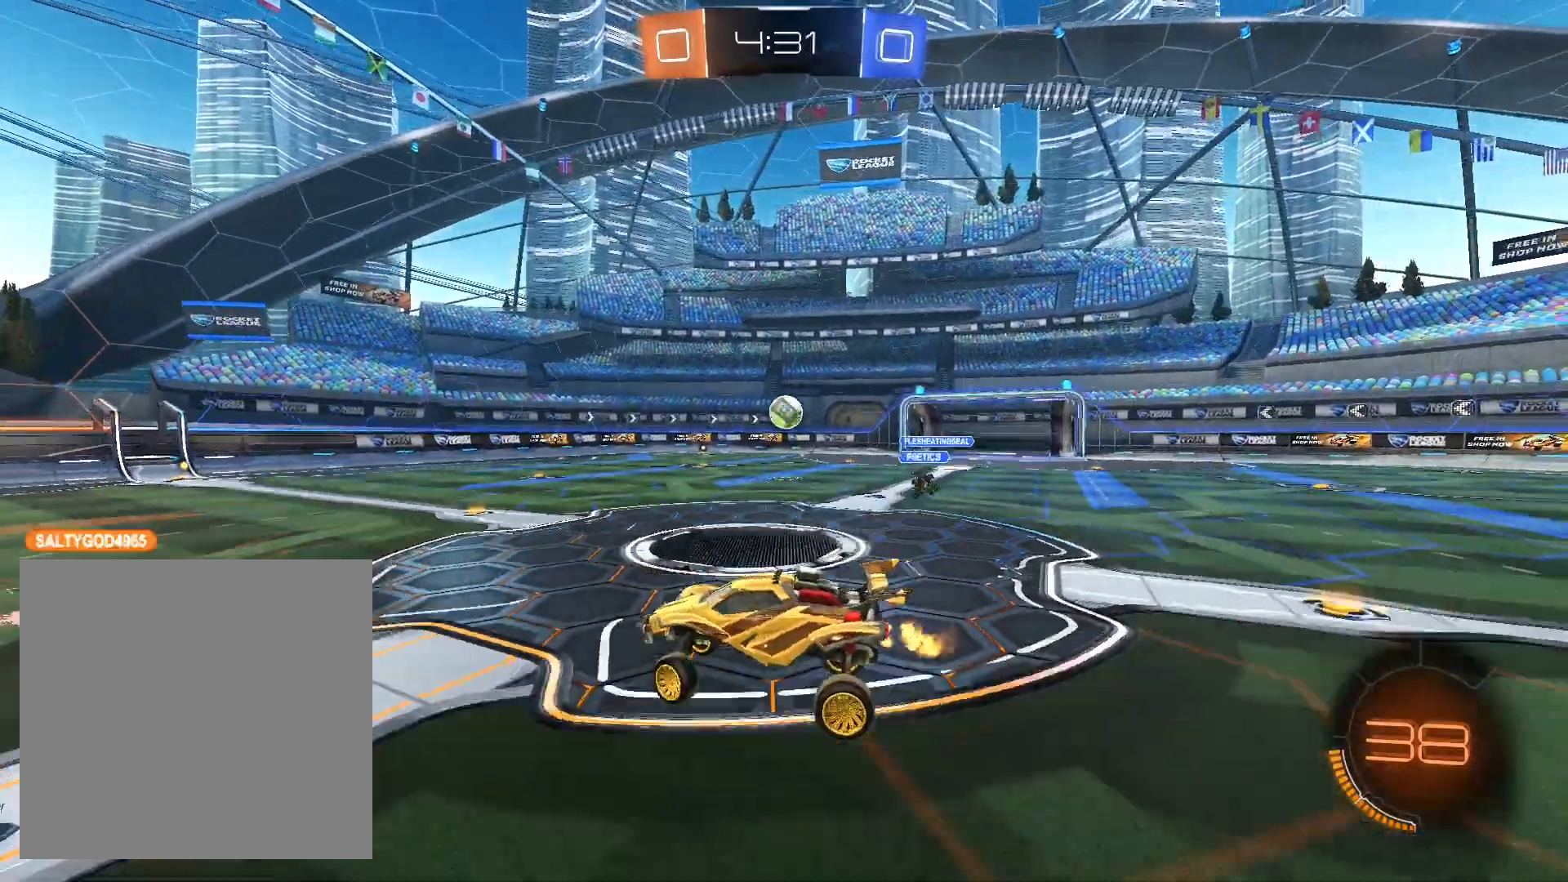
{"buttons": ["R1", "R2"], "left_stick": "left", "right_stick": "center", "events": [[133, "left_stick", "center"], [333, "R1", "down"], [400, "left_stick", "left"]]}
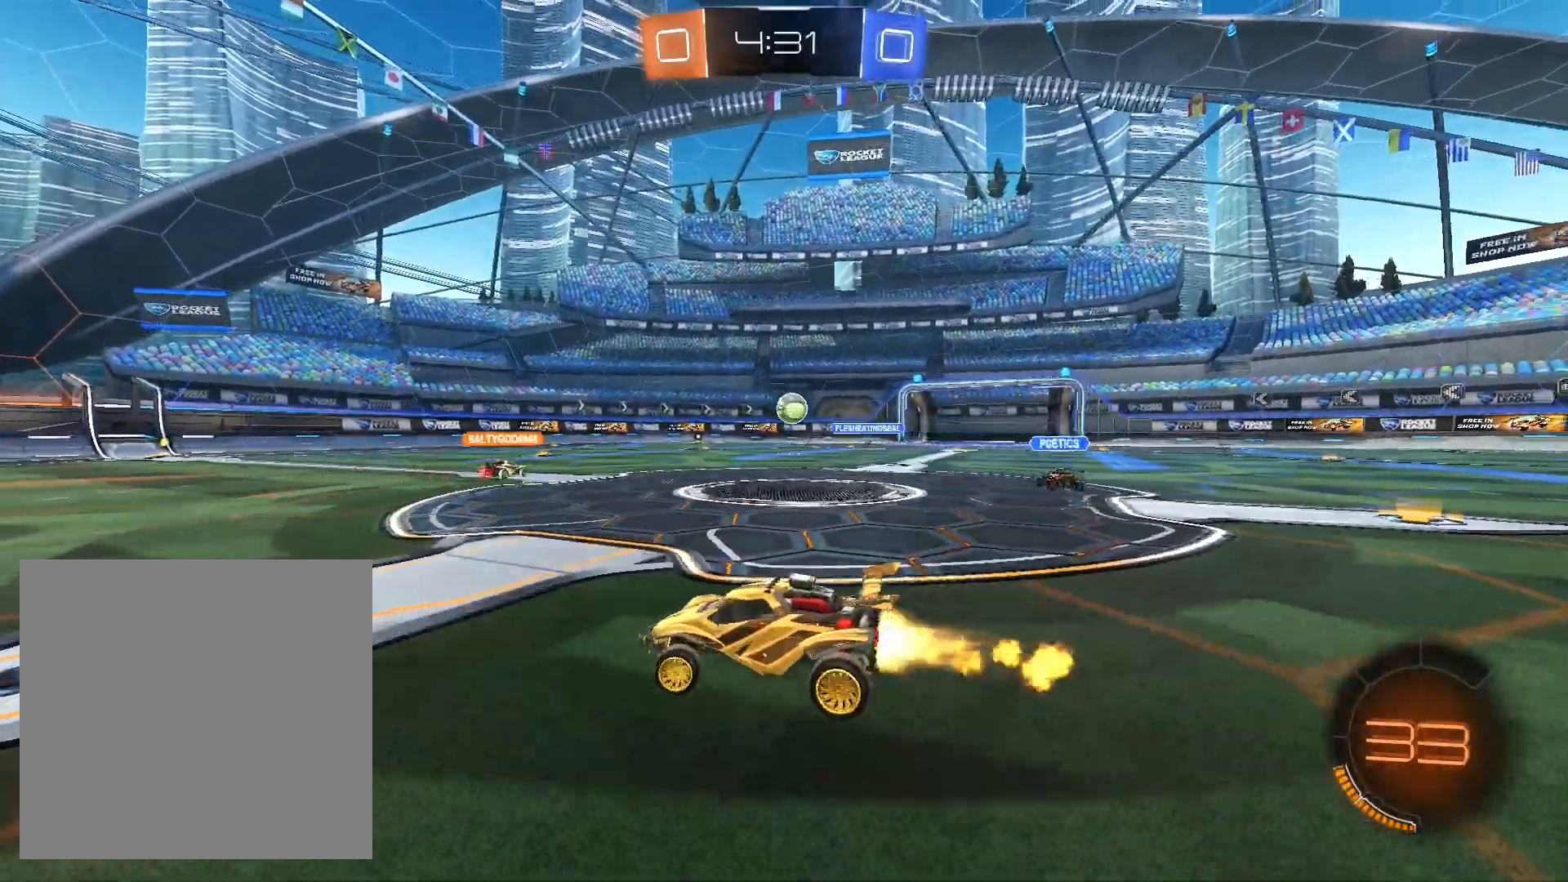
{"buttons": ["R1", "R2"], "left_stick": "center", "right_stick": "center", "events": [[267, "left_stick", "center"]]}
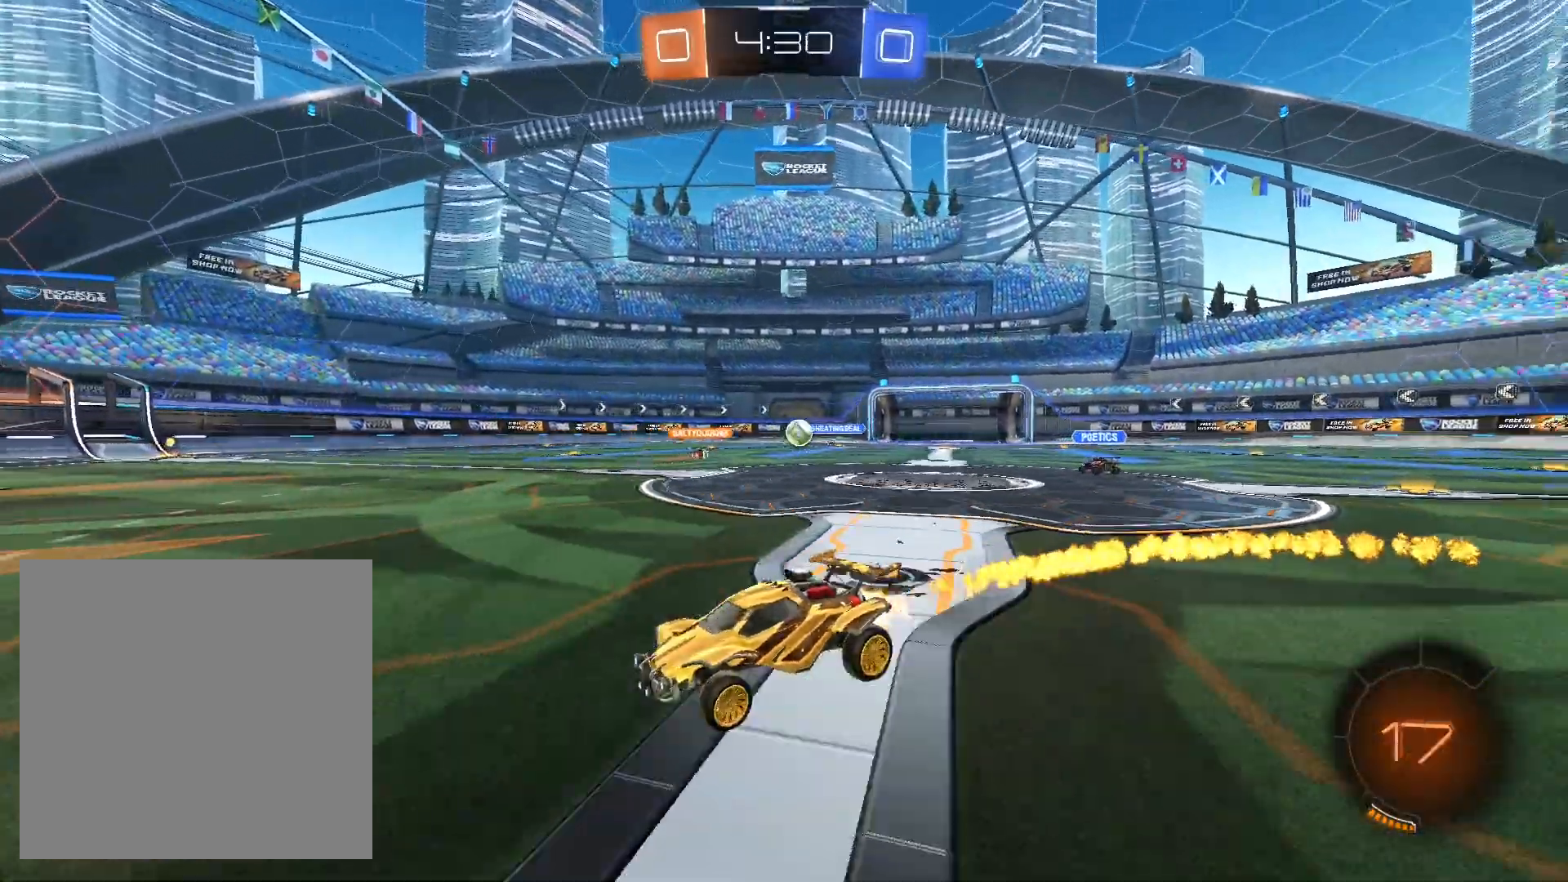
{"buttons": ["R1", "R2"], "left_stick": "center", "right_stick": "center", "events": []}
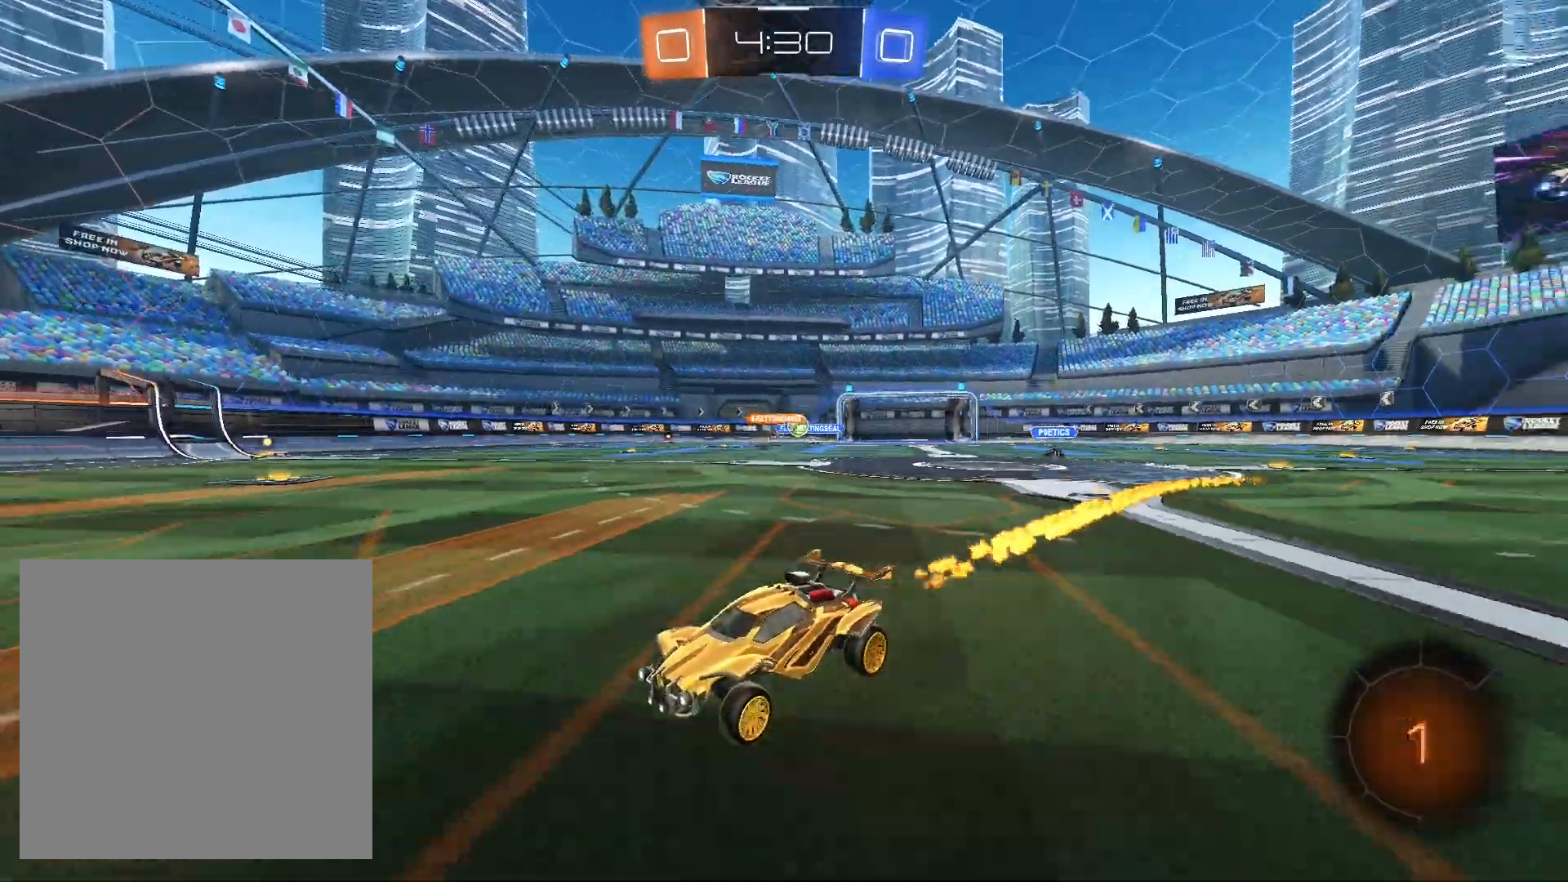
{"buttons": ["R2"], "left_stick": "center", "right_stick": "center", "events": [[267, "R1", "up"]]}
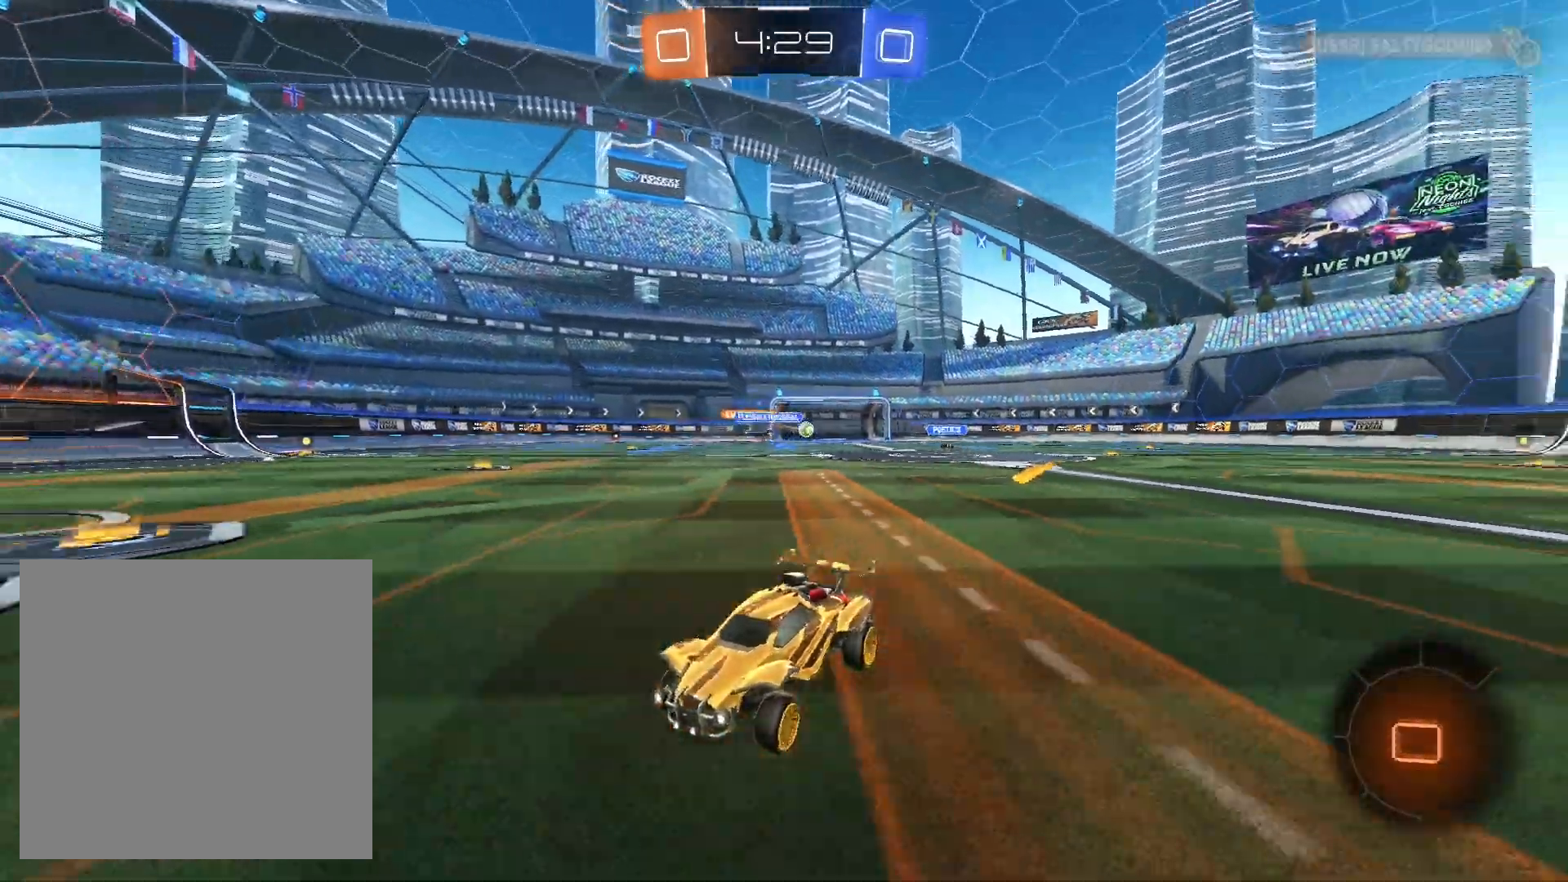
{"buttons": ["R2"], "left_stick": "center", "right_stick": "center", "events": [[200, "left_stick", "right"], [467, "left_stick", "center"]]}
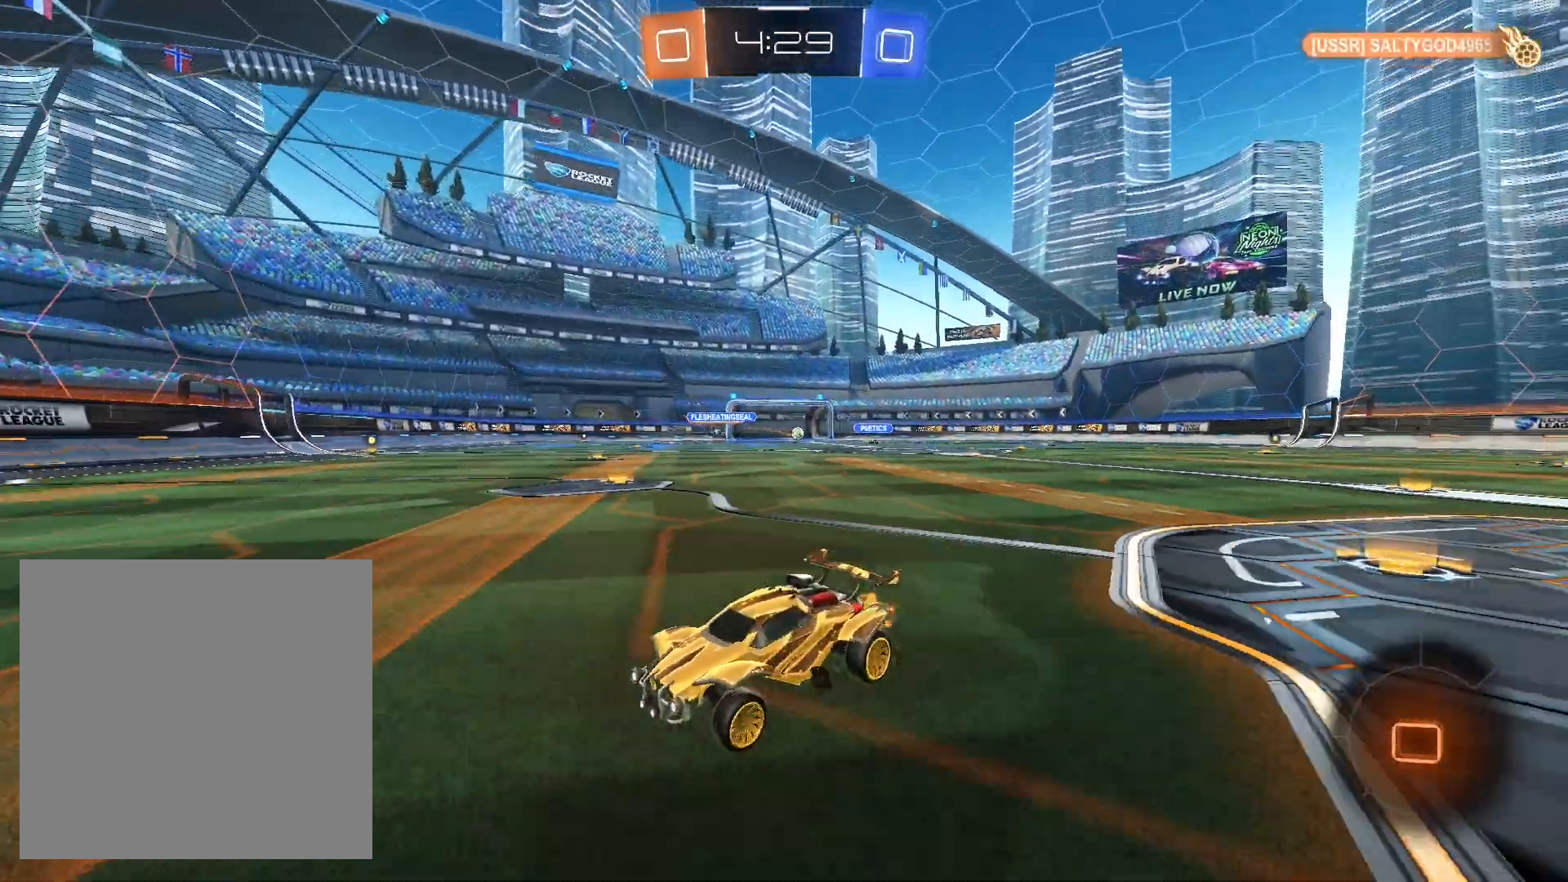
{"buttons": ["R2"], "left_stick": "center", "right_stick": "center", "events": [[400, "DPAD_LEFT", "down"], [500, "DPAD_LEFT", "up"]]}
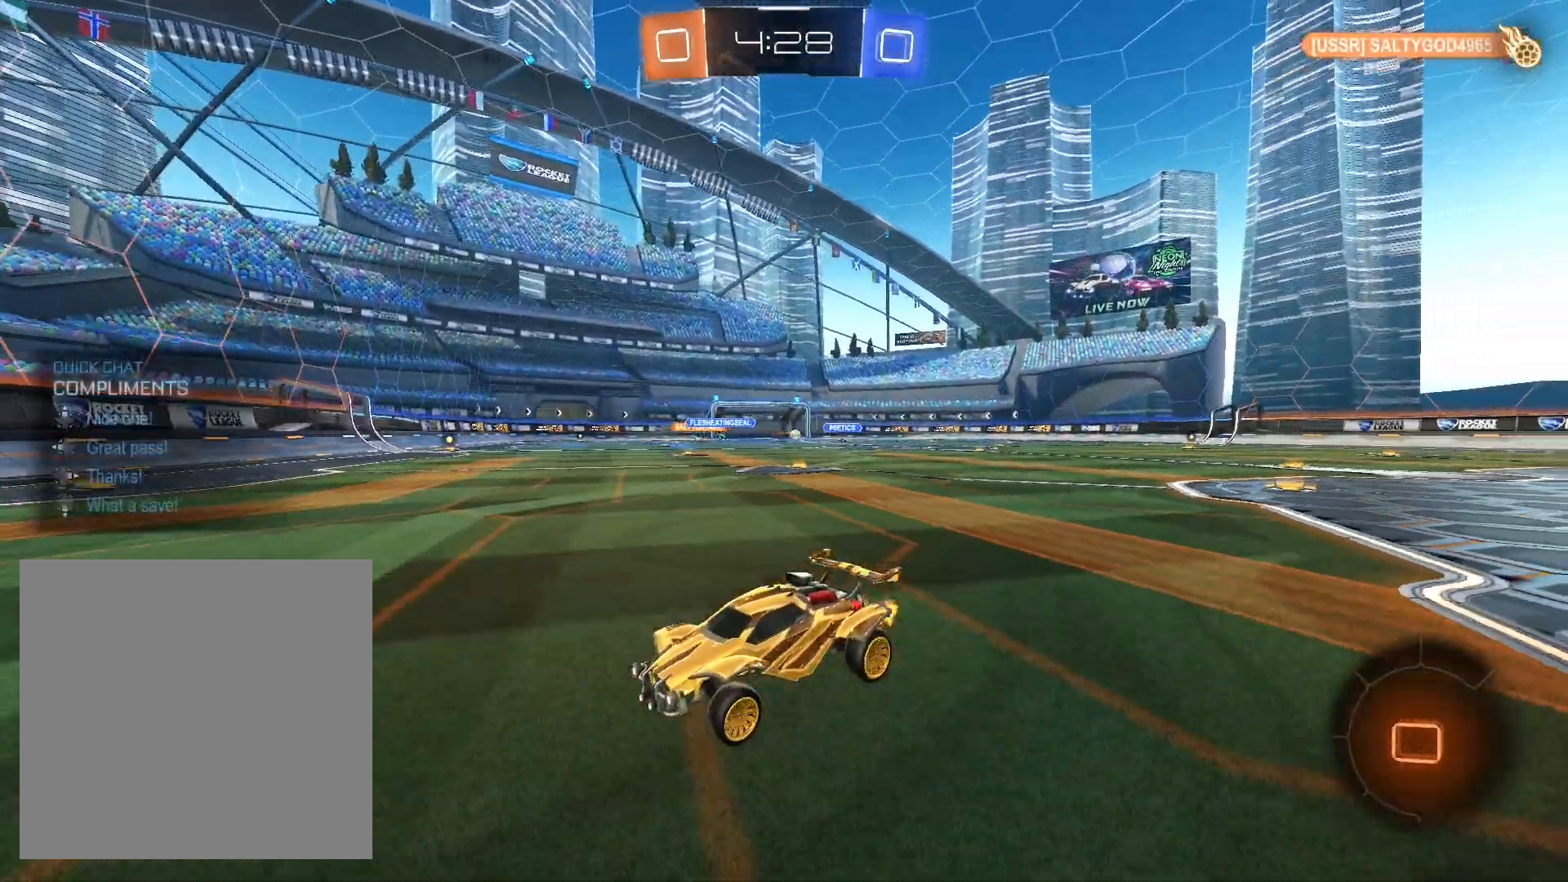
{"buttons": ["R2"], "left_stick": "right", "right_stick": "center", "events": [[67, "DPAD_UP", "down"], [133, "DPAD_UP", "up"], [267, "left_stick", "right"], [300, "L1", "down"], [400, "L1", "up"]]}
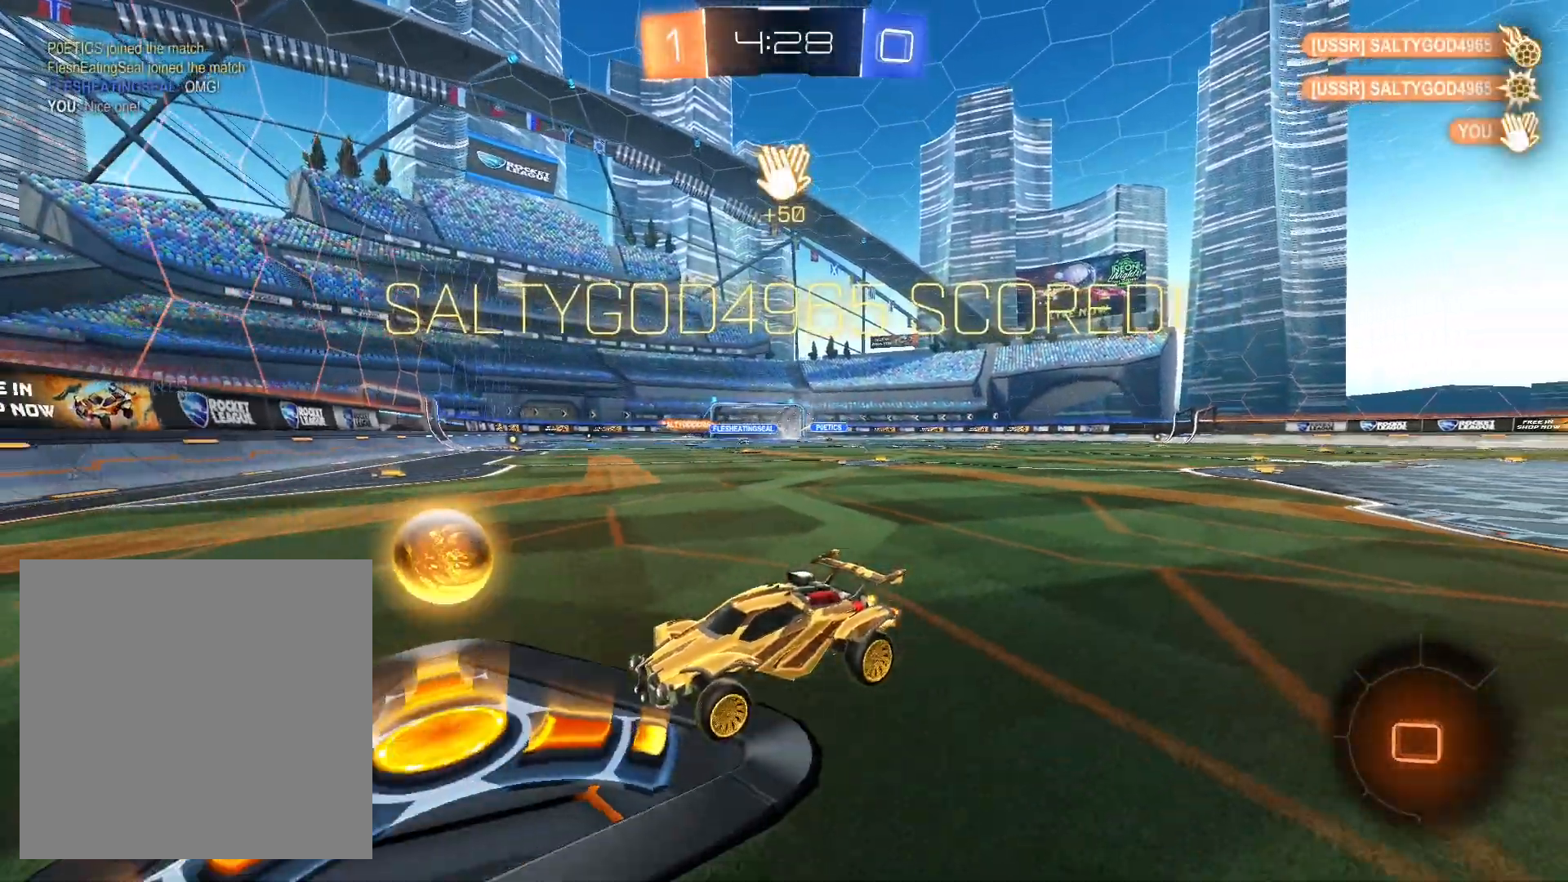
{"buttons": ["R2"], "left_stick": "right", "right_stick": "center", "events": [[233, "L1", "down"], [367, "L1", "up"]]}
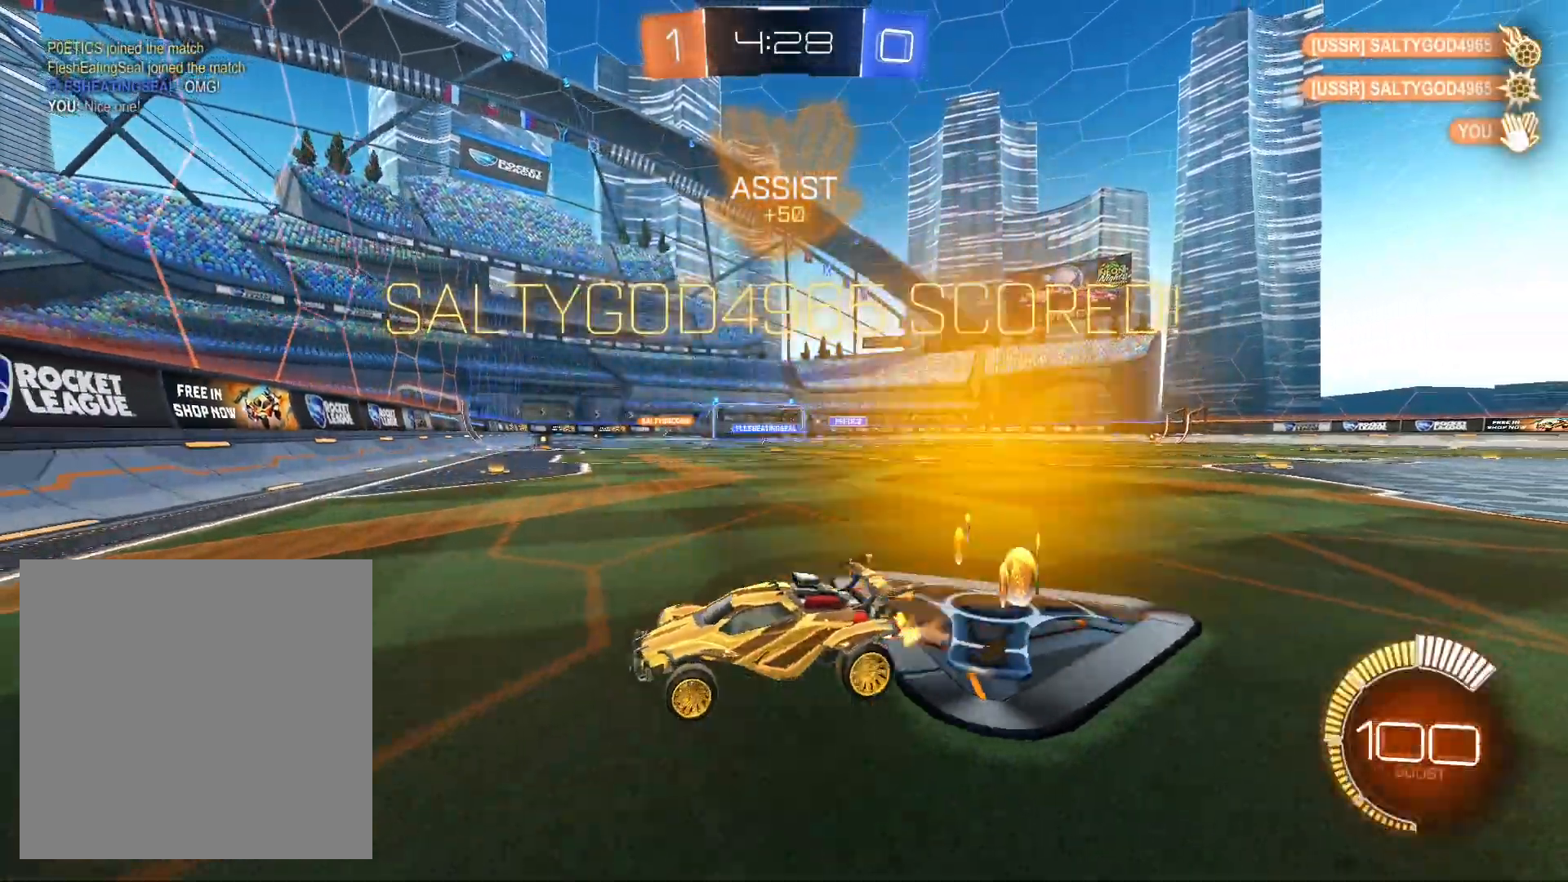
{"buttons": ["R1", "R2"], "left_stick": "right", "right_stick": "center", "events": [[133, "R1", "down"], [267, "left_stick", "center"], [433, "left_stick", "right"]]}
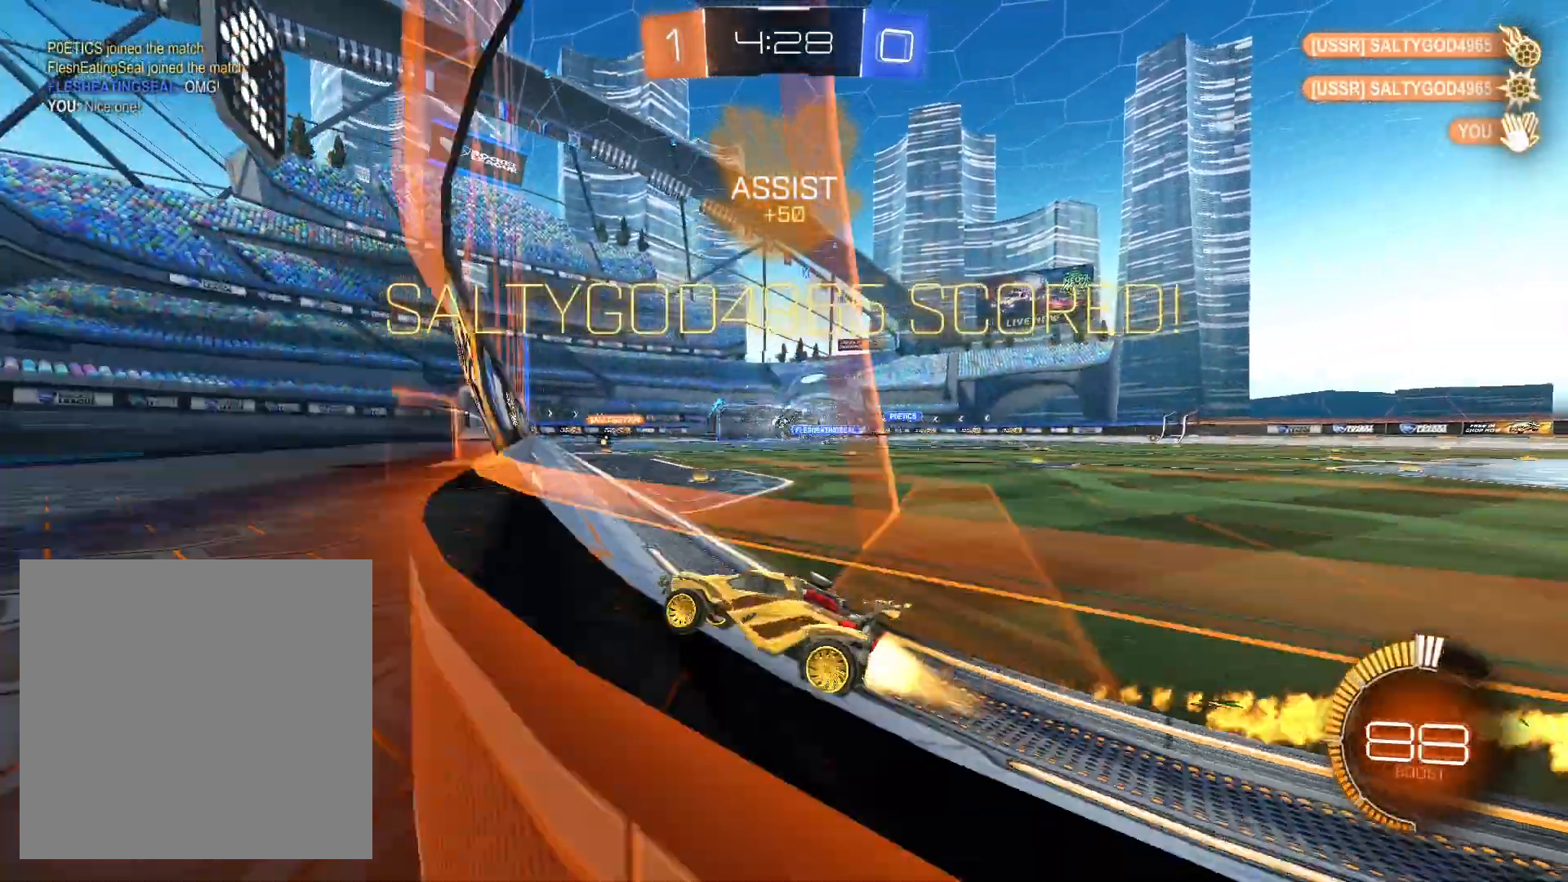
{"buttons": ["R2"], "left_stick": "right", "right_stick": "center", "events": [[133, "left_stick", "center"], [233, "left_stick", "right"], [367, "left_stick", "center"], [433, "R1", "up"], [433, "left_stick", "right"]]}
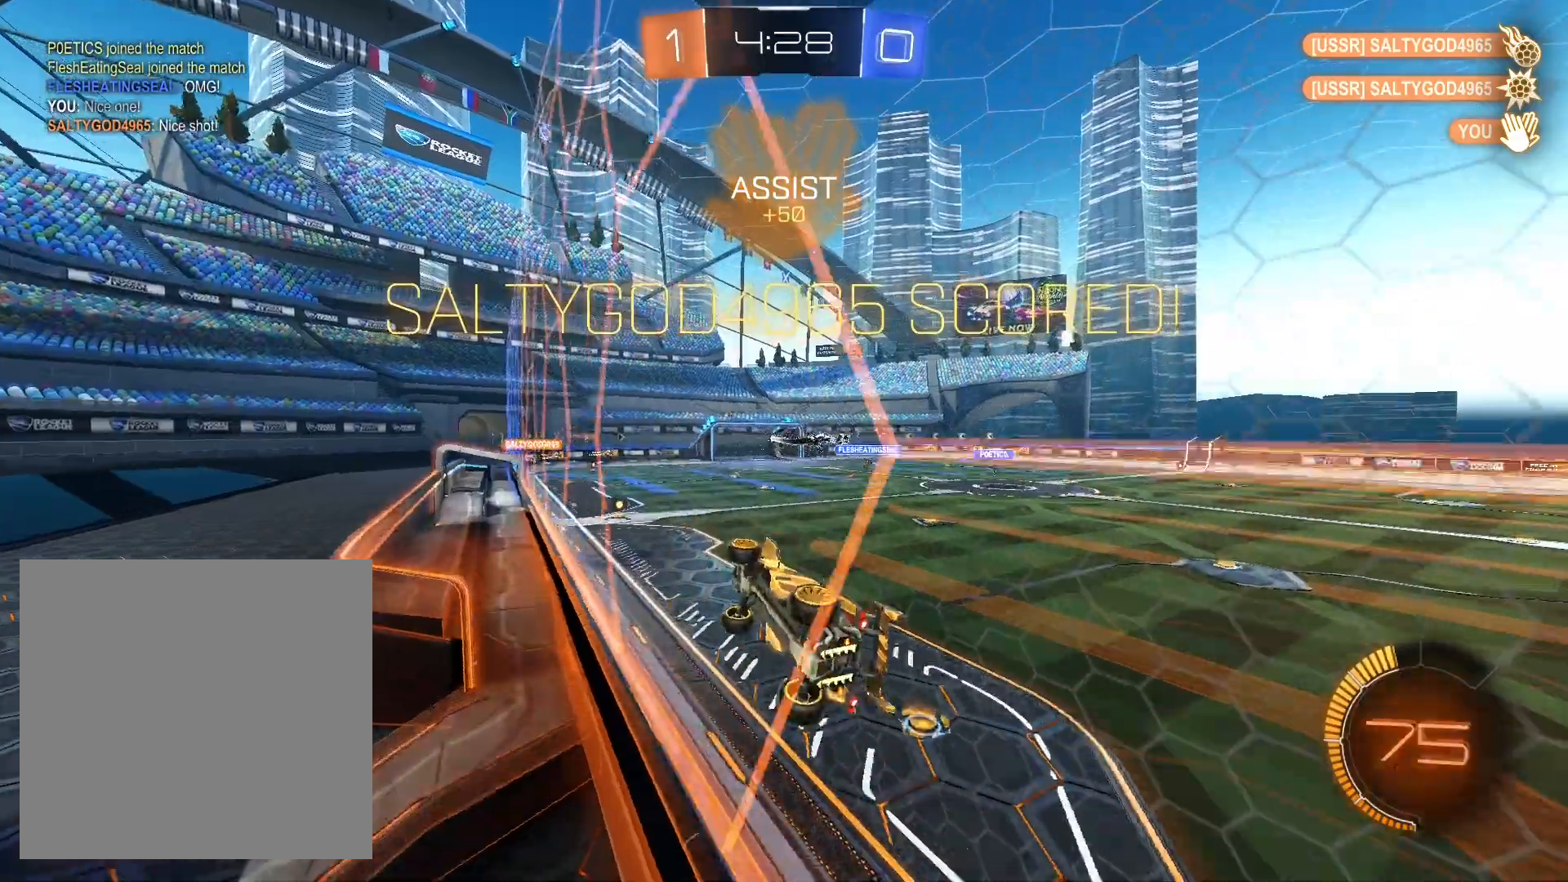
{"buttons": ["R2"], "left_stick": "left", "right_stick": "center", "events": [[67, "A", "down"], [100, "L1", "down"], [133, "left_stick", "left"], [167, "A", "up"], [367, "L1", "up"]]}
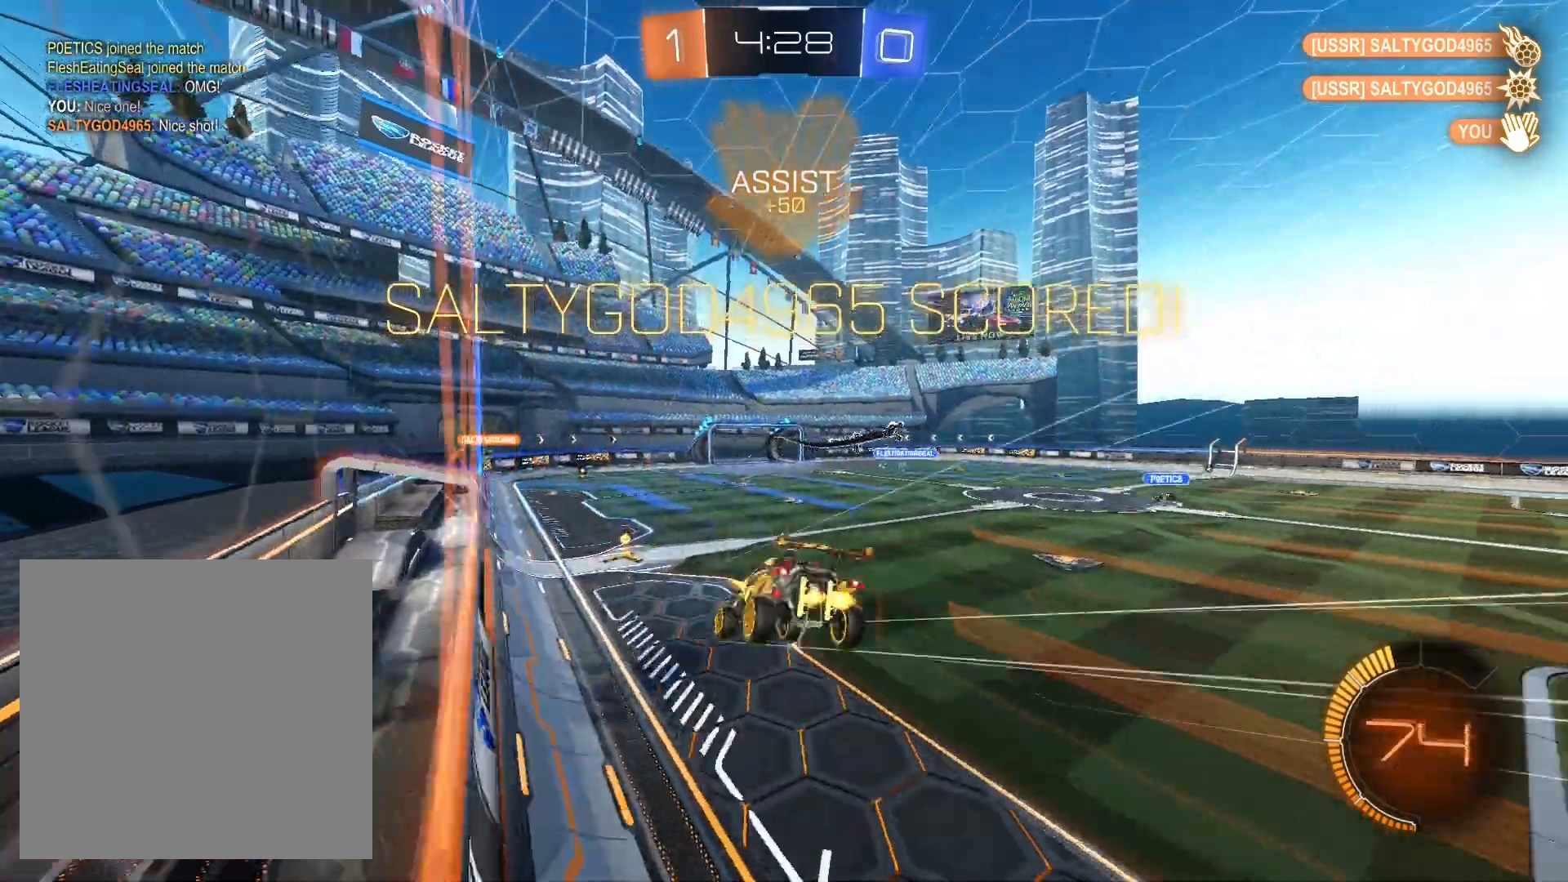
{"buttons": [], "left_stick": "down", "right_stick": "center", "events": [[33, "left_stick", "center"], [200, "R2", "up"], [267, "R2", "down"], [333, "R2", "up"], [333, "left_stick", "down"], [367, "R2", "down"], [400, "R2", "up"]]}
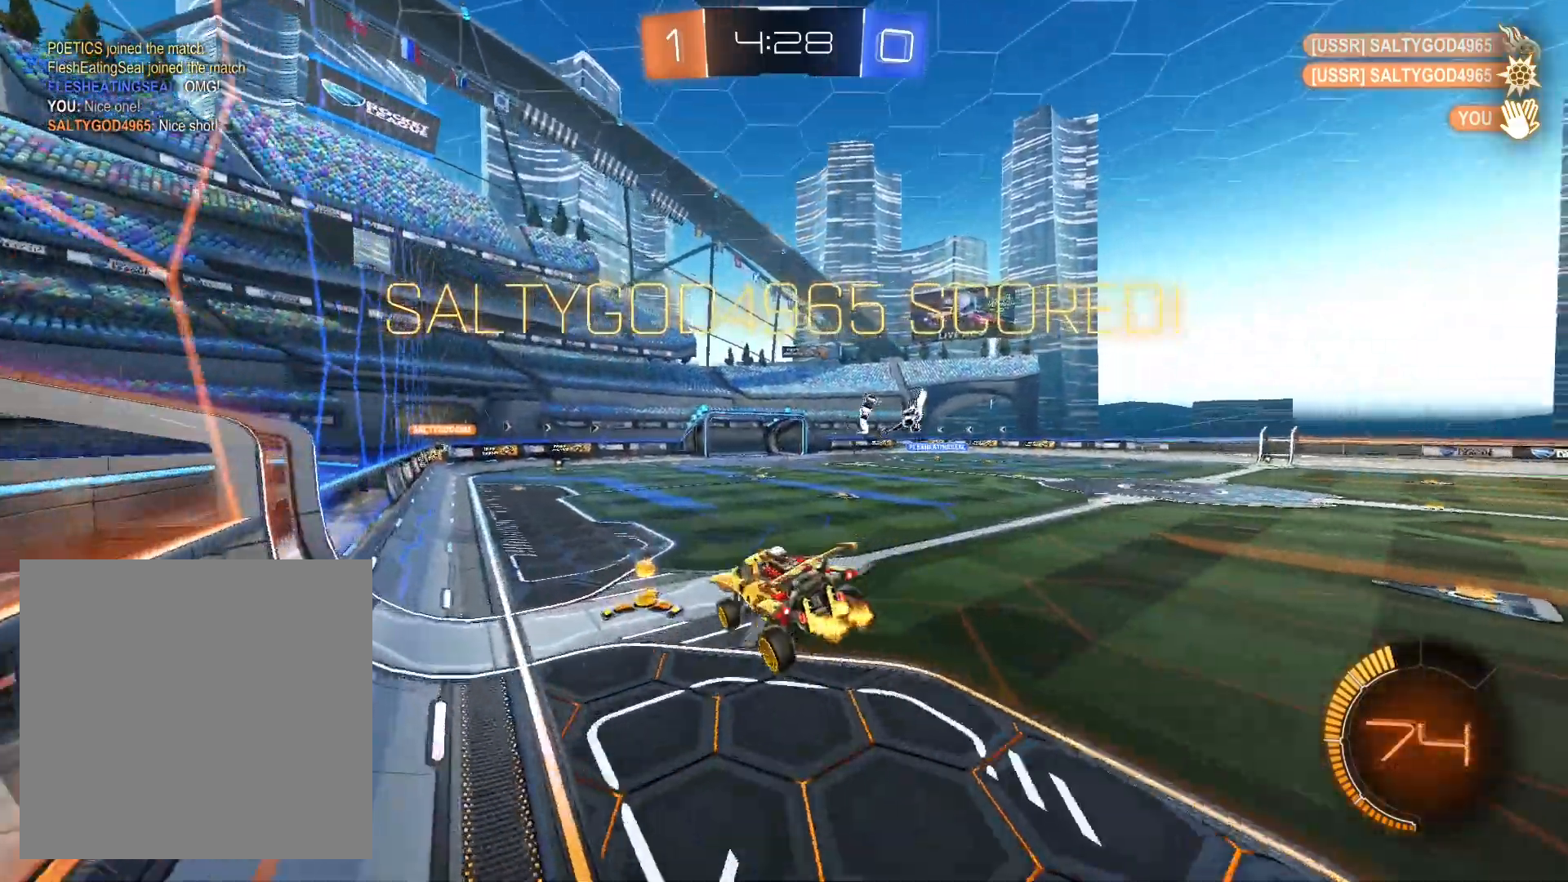
{"buttons": [], "left_stick": "right", "right_stick": "center", "events": [[67, "left_stick", "center"], [167, "L1", "down"], [167, "left_stick", "up"], [300, "A", "down"], [300, "L1", "up"], [400, "A", "up"], [400, "left_stick", "right"]]}
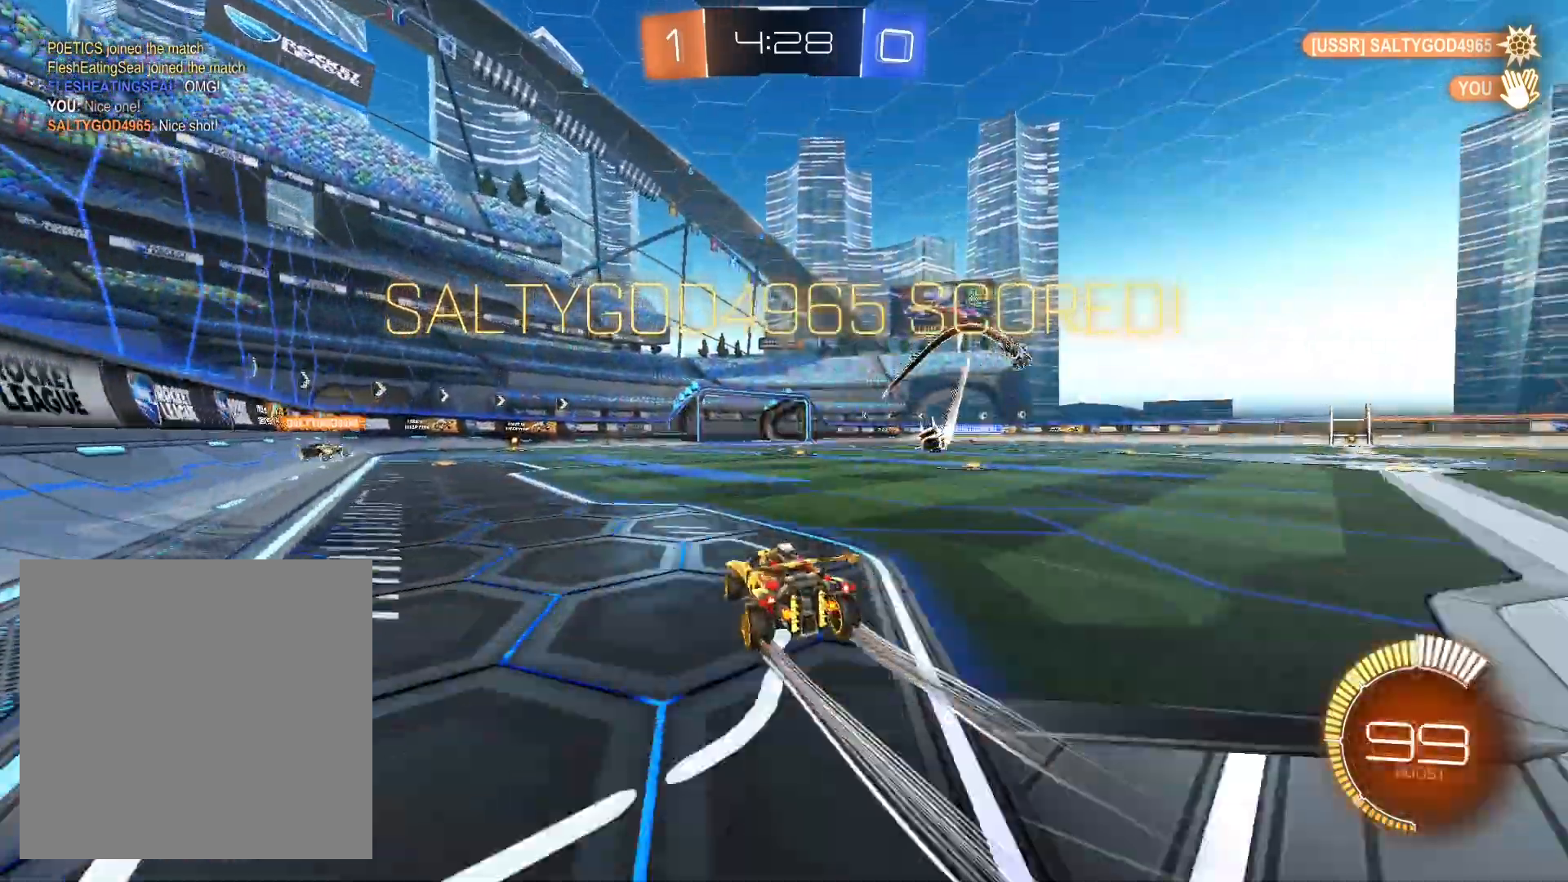
{"buttons": [], "left_stick": "down-left", "right_stick": "center", "events": [[167, "A", "down"], [233, "A", "up"], [267, "left_stick", "center"], [333, "A", "down"], [433, "A", "up"], [500, "left_stick", "down-left"]]}
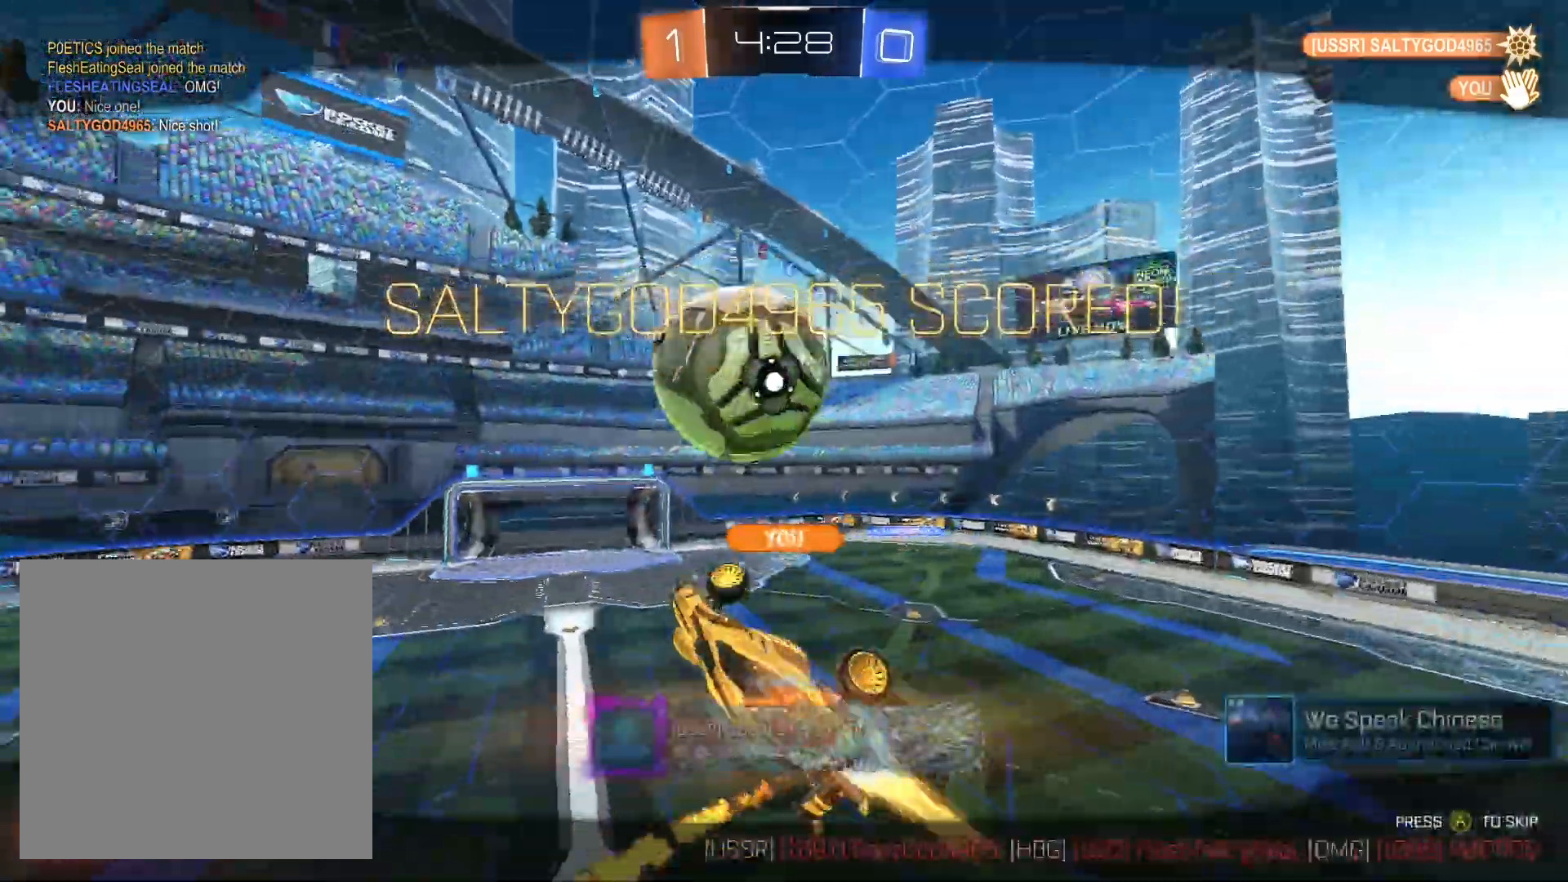
{"buttons": [], "left_stick": "center", "right_stick": "center", "events": [[67, "L1", "down"], [67, "left_stick", "left"], [200, "L1", "up"], [500, "left_stick", "center"]]}
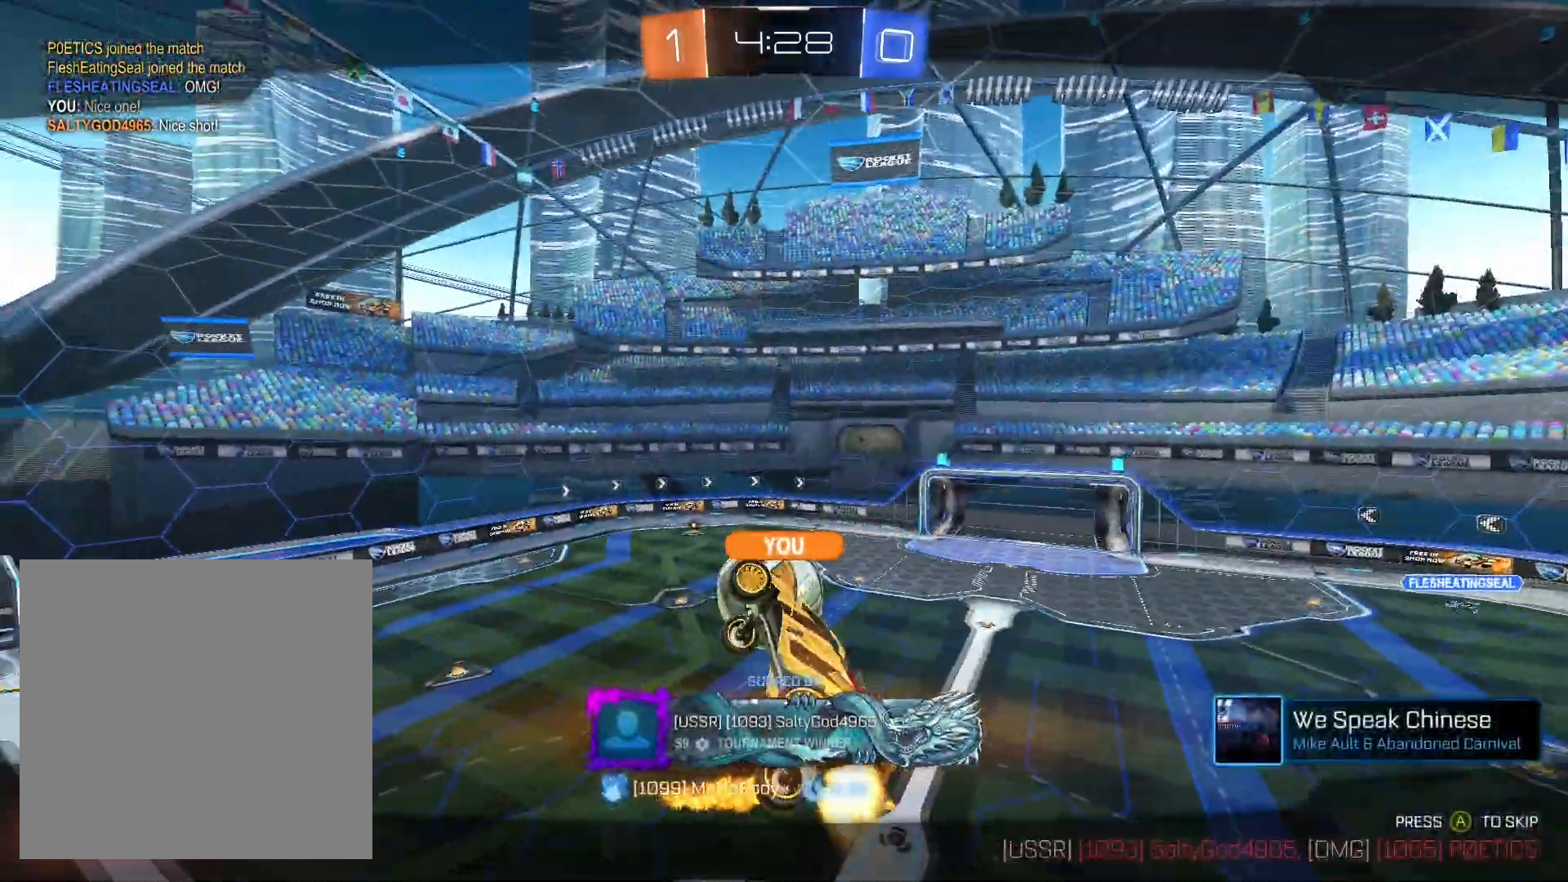
{"buttons": [], "left_stick": "center", "right_stick": "center", "events": [[200, "A", "down"], [300, "A", "up"]]}
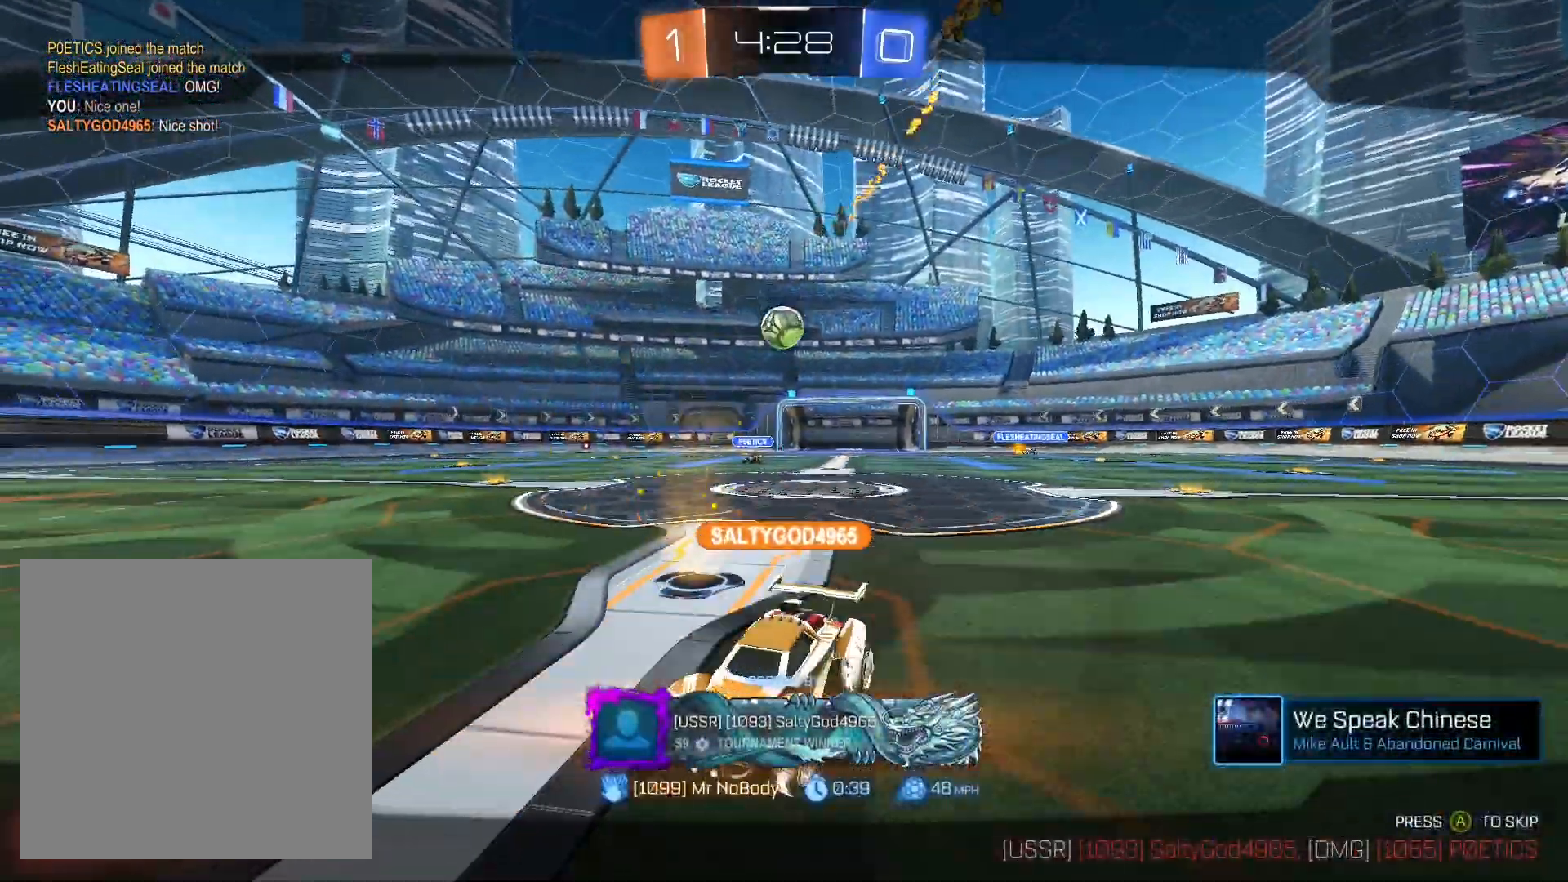
{"buttons": [], "left_stick": "center", "right_stick": "center", "events": []}
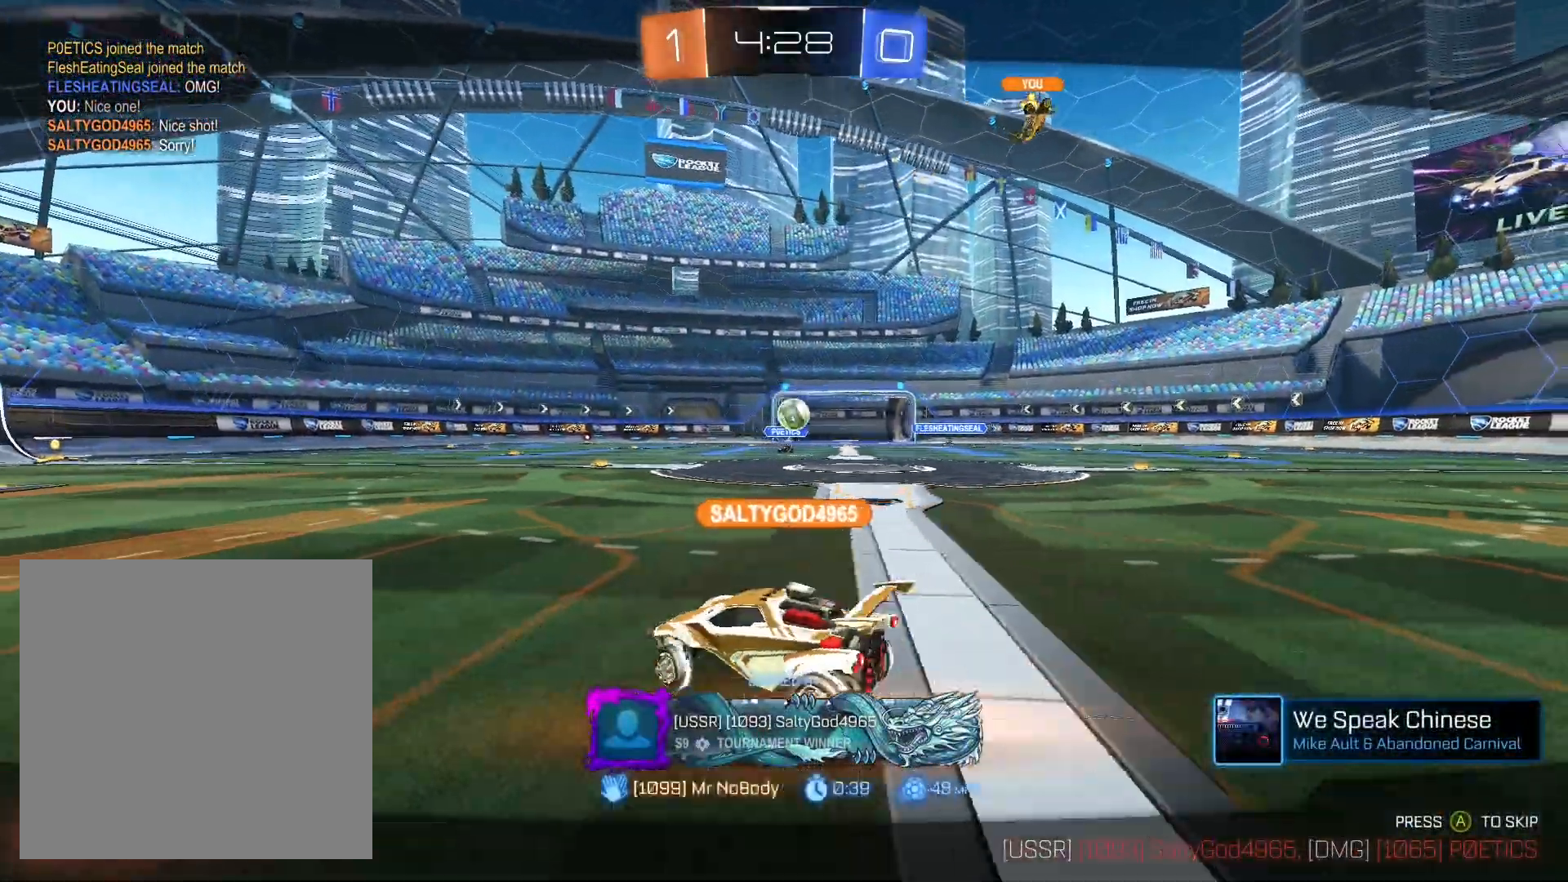
{"buttons": [], "left_stick": "center", "right_stick": "center", "events": []}
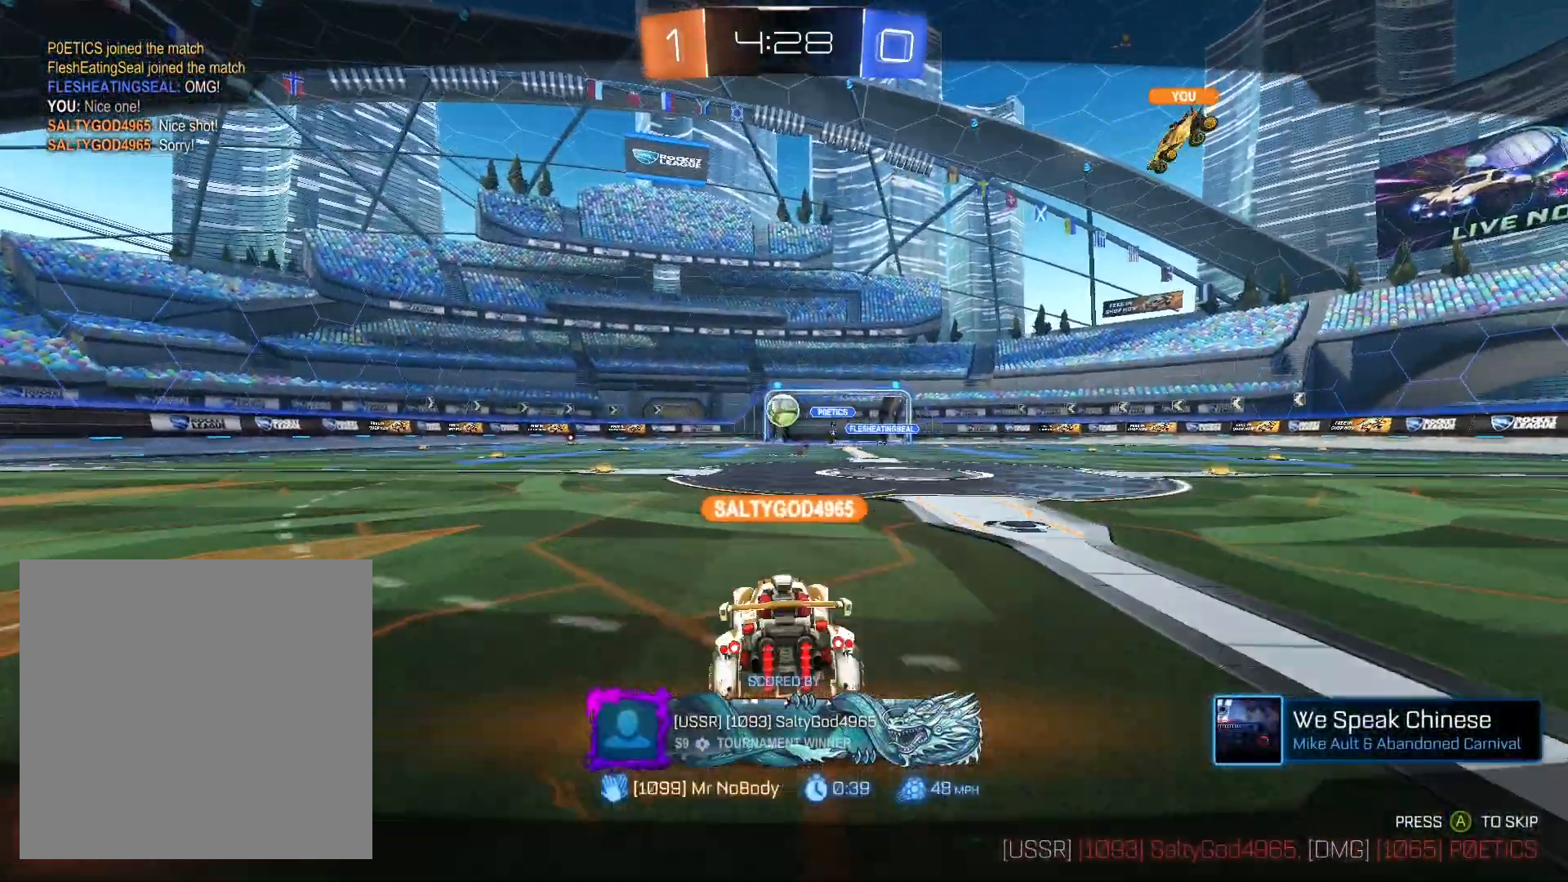
{"buttons": [], "left_stick": "center", "right_stick": "center", "events": []}
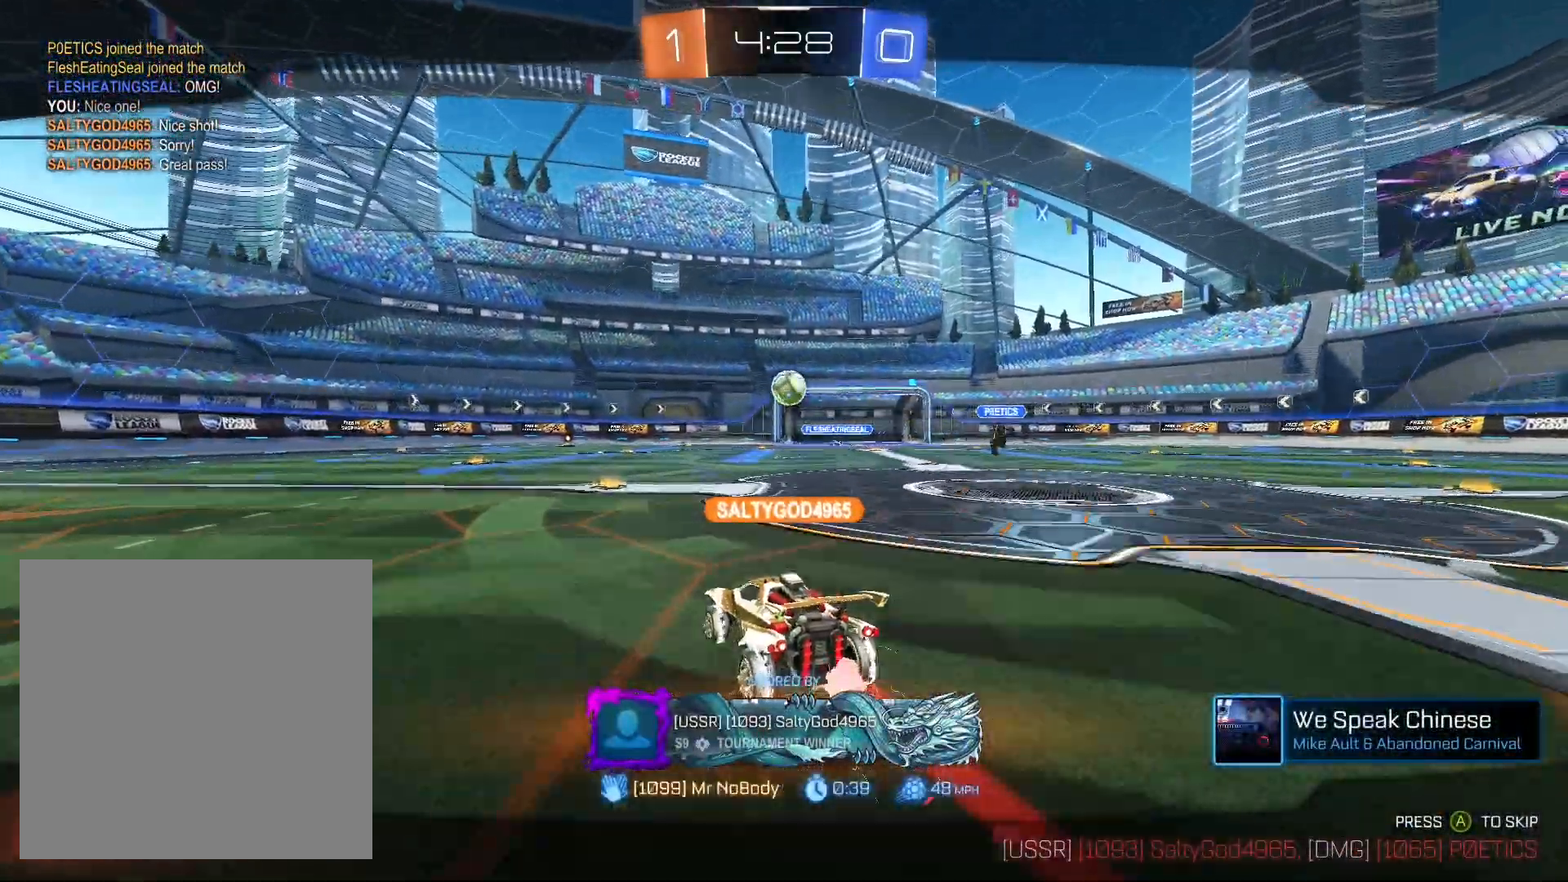
{"buttons": [], "left_stick": "center", "right_stick": "center", "events": [[333, "DPAD_DOWN", "down"], [400, "DPAD_DOWN", "up"]]}